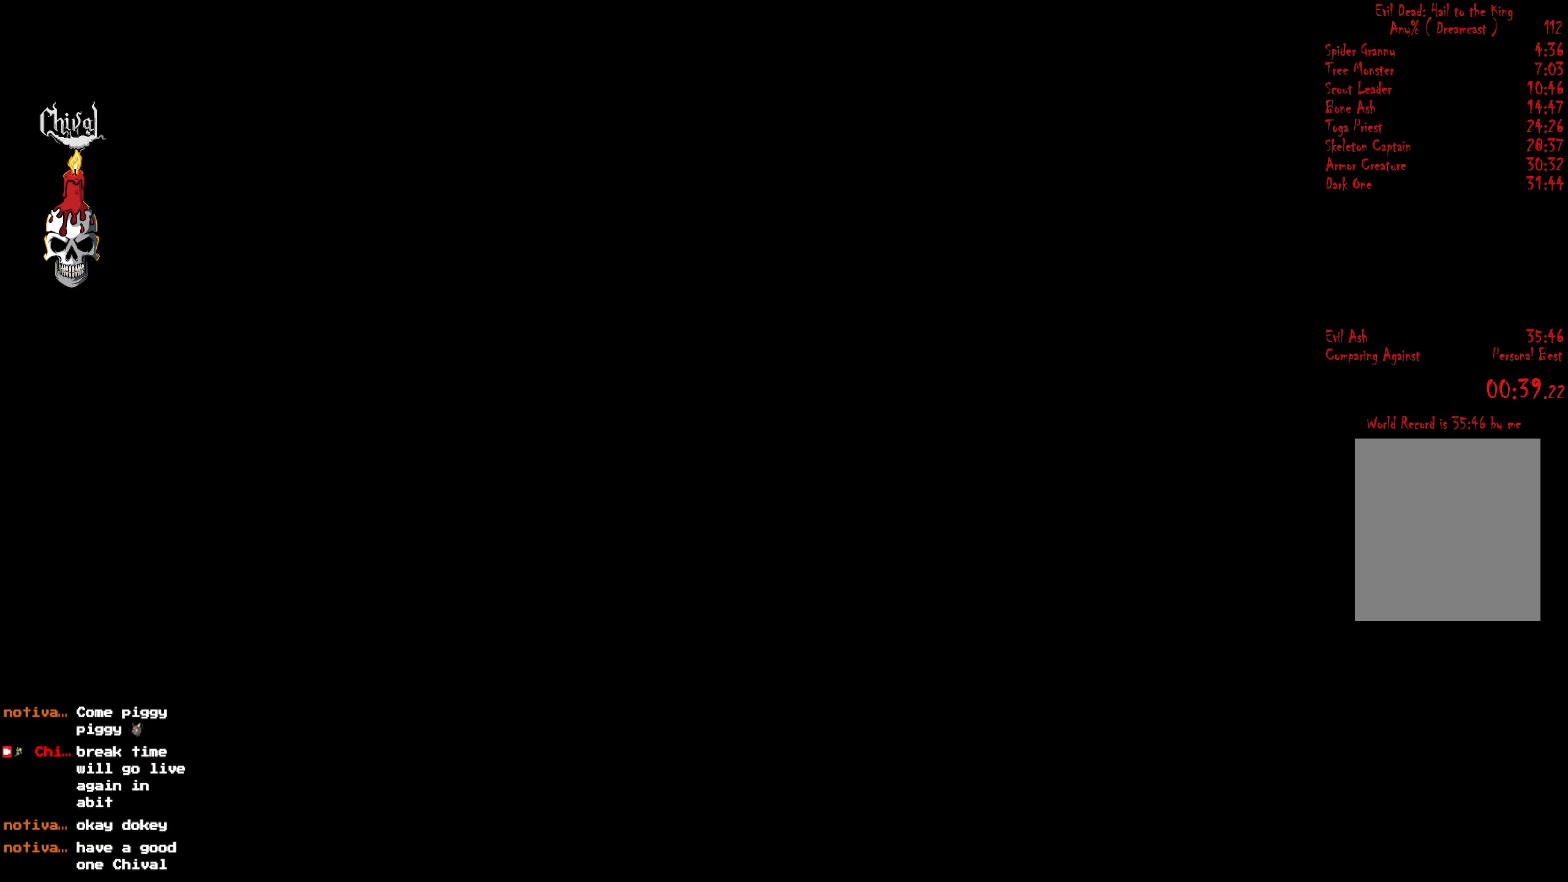
Gameplay with a controller (Xbox layout); each line is a JSON object with the inputs held at the frame after it. "events" lists button and stick changes between this image and that frame as [ms after this image, input, new state], when the widget could be followed in between. Not read: L3 R3 left_stick.
{"buttons": ["R2", "DPAD_UP"], "right_stick": "center", "events": []}
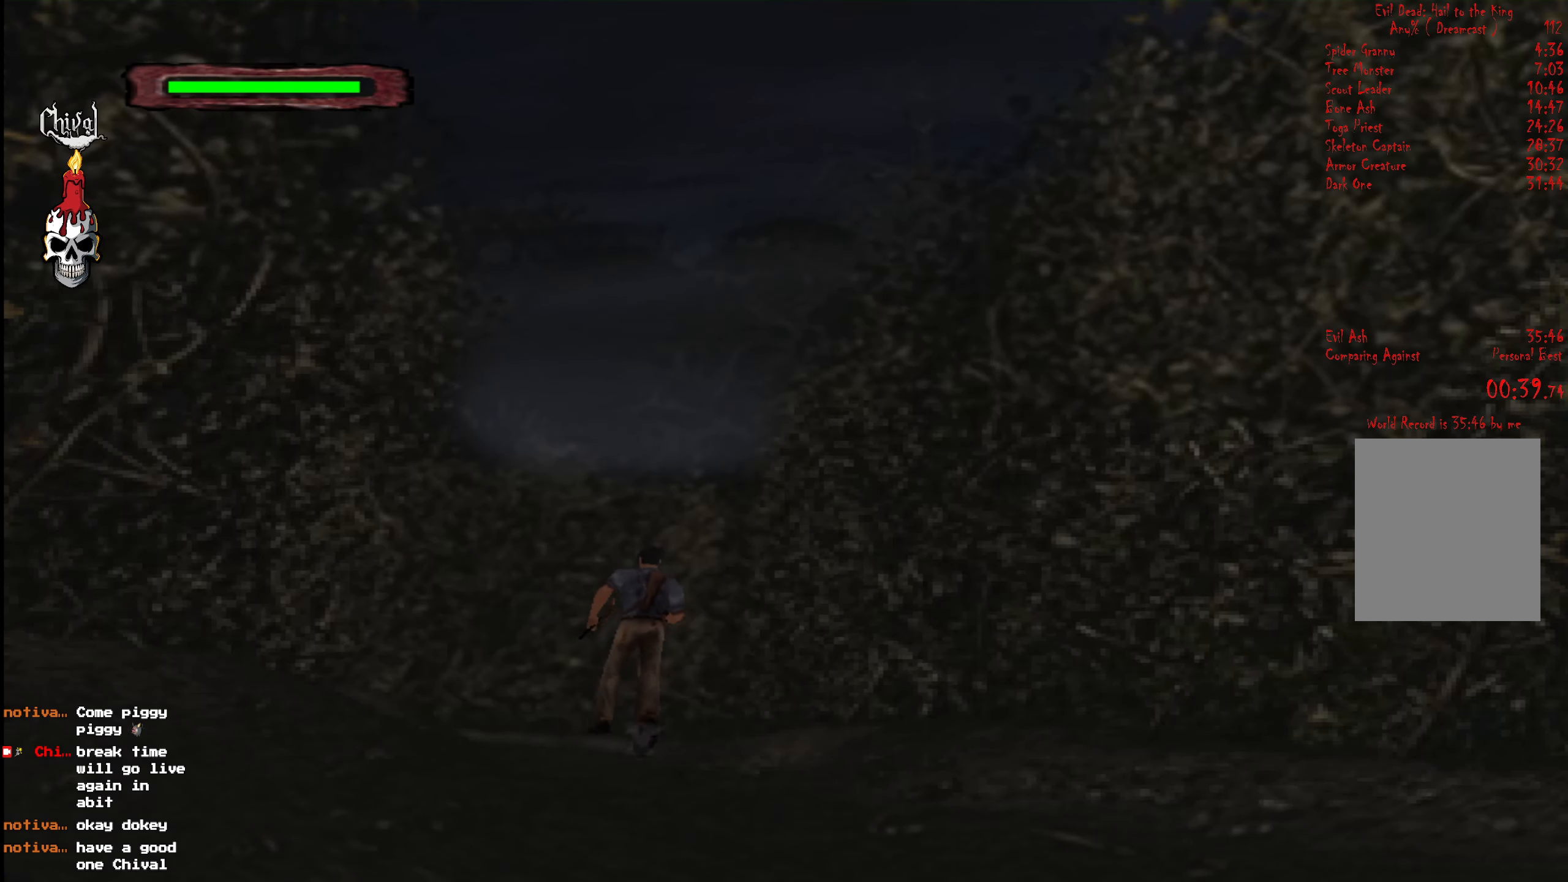
{"buttons": ["R2", "DPAD_UP", "DPAD_LEFT"], "right_stick": "center", "events": [[450, "DPAD_LEFT", "down"]]}
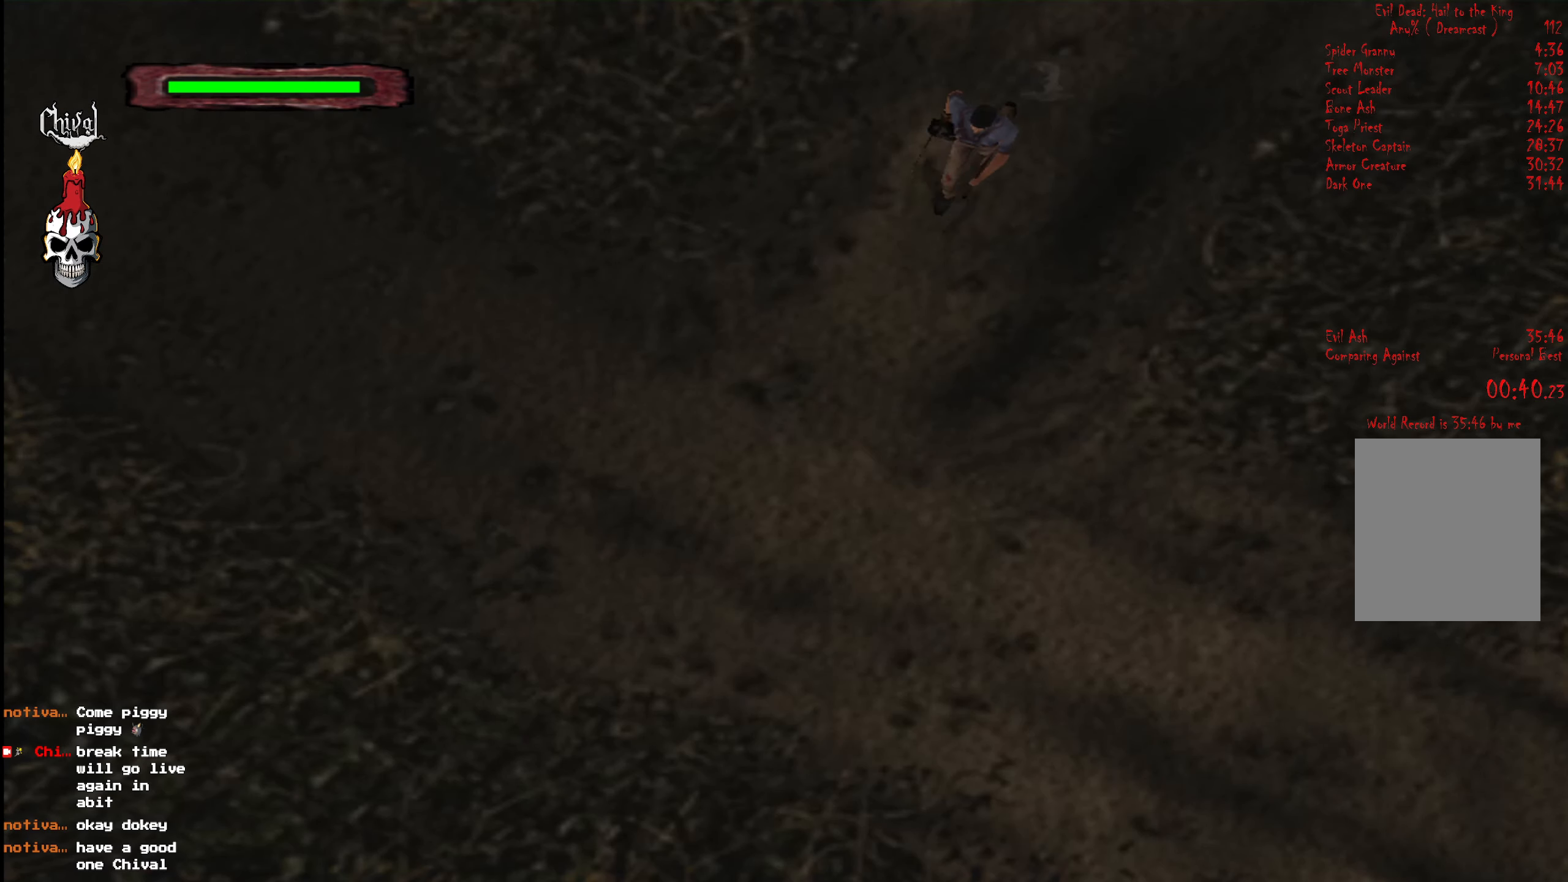
{"buttons": ["R2", "DPAD_UP"], "right_stick": "center", "events": [[100, "DPAD_LEFT", "up"]]}
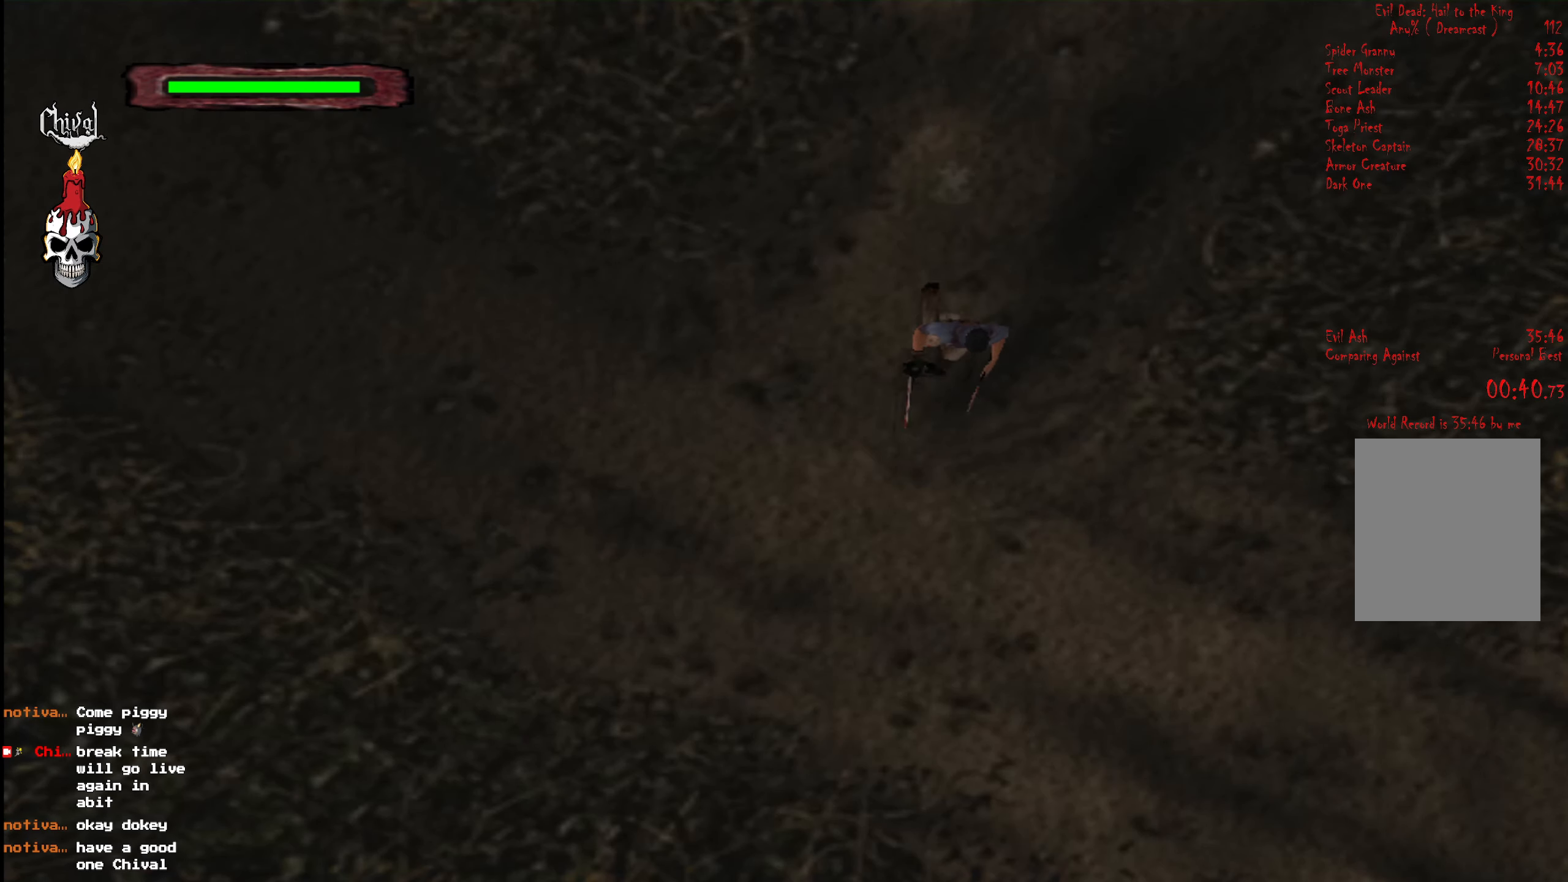
{"buttons": ["R2", "DPAD_UP"], "right_stick": "center", "events": [[150, "DPAD_LEFT", "down"], [416, "DPAD_LEFT", "up"]]}
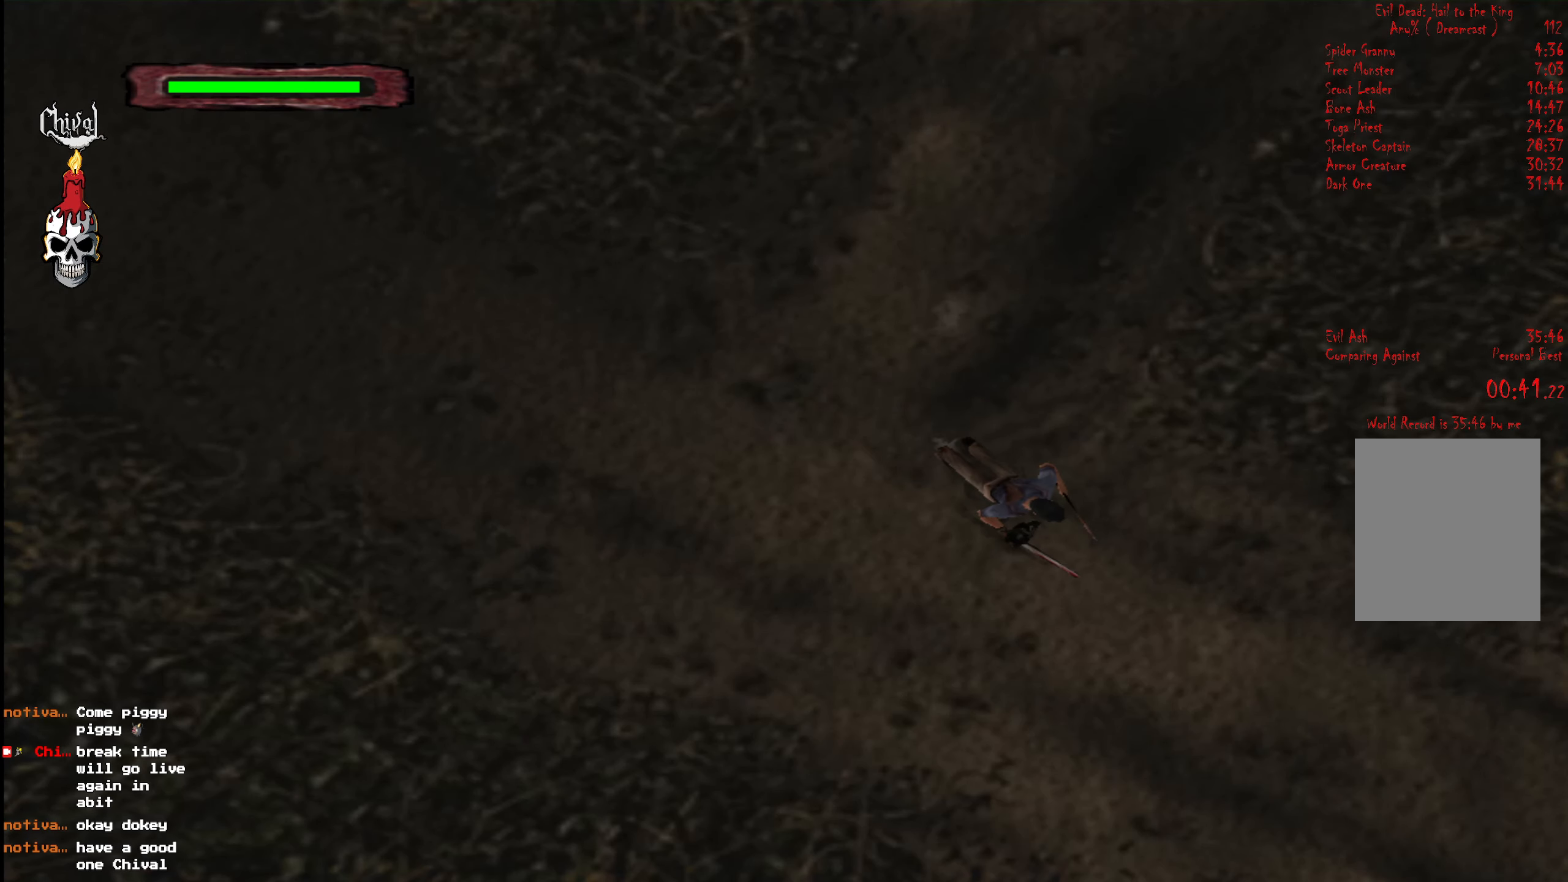
{"buttons": ["R2", "DPAD_UP"], "right_stick": "center", "events": [[250, "DPAD_LEFT", "down"], [333, "DPAD_LEFT", "up"]]}
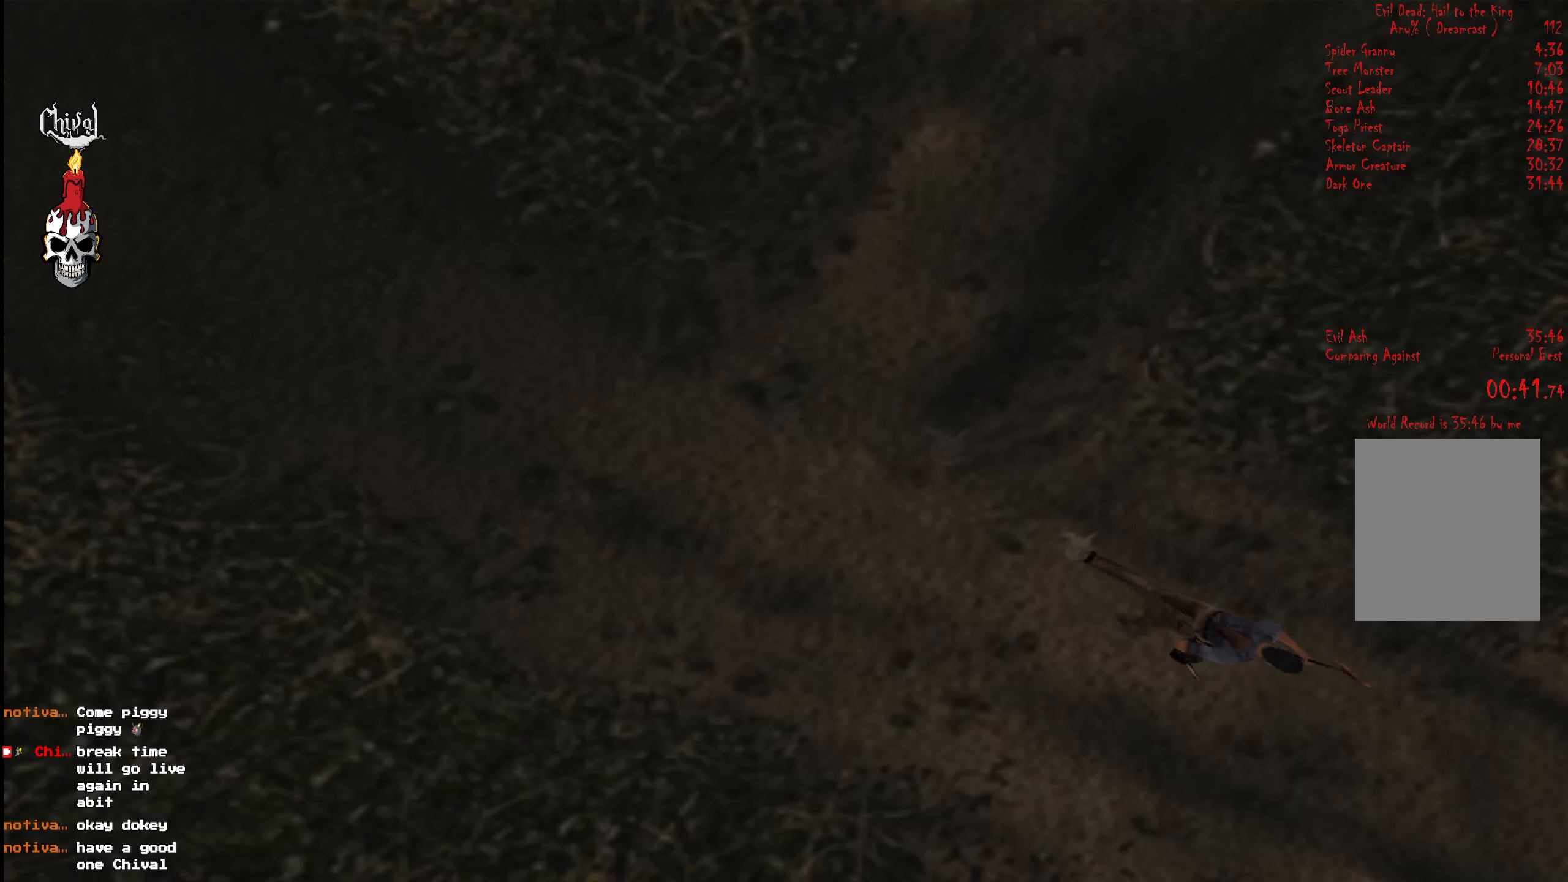
{"buttons": ["R2", "DPAD_UP"], "right_stick": "center", "events": []}
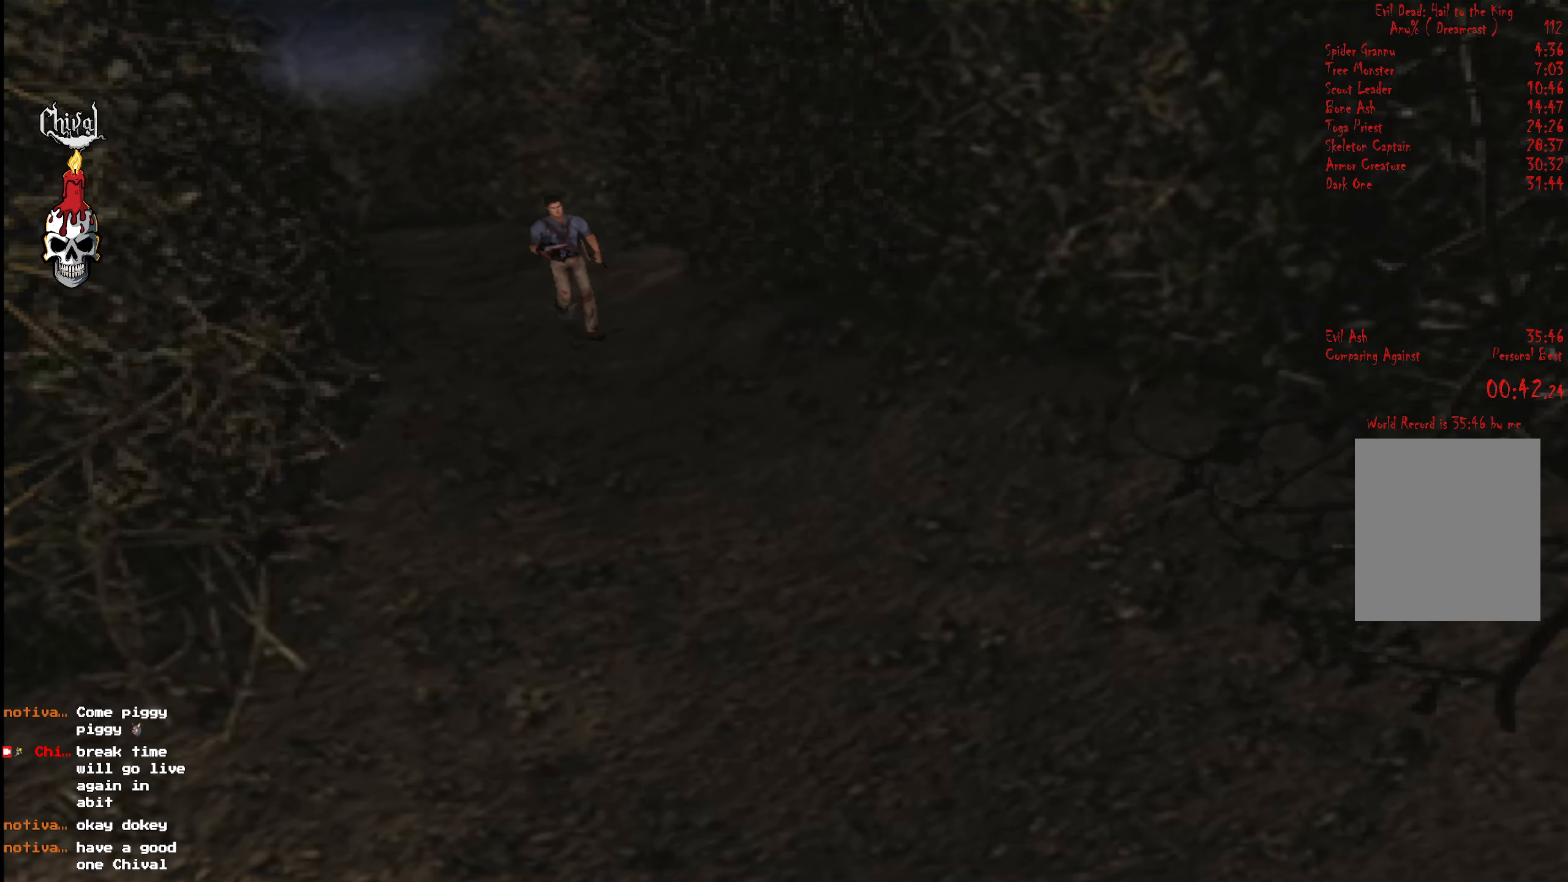
{"buttons": ["R2", "DPAD_UP"], "right_stick": "center", "events": []}
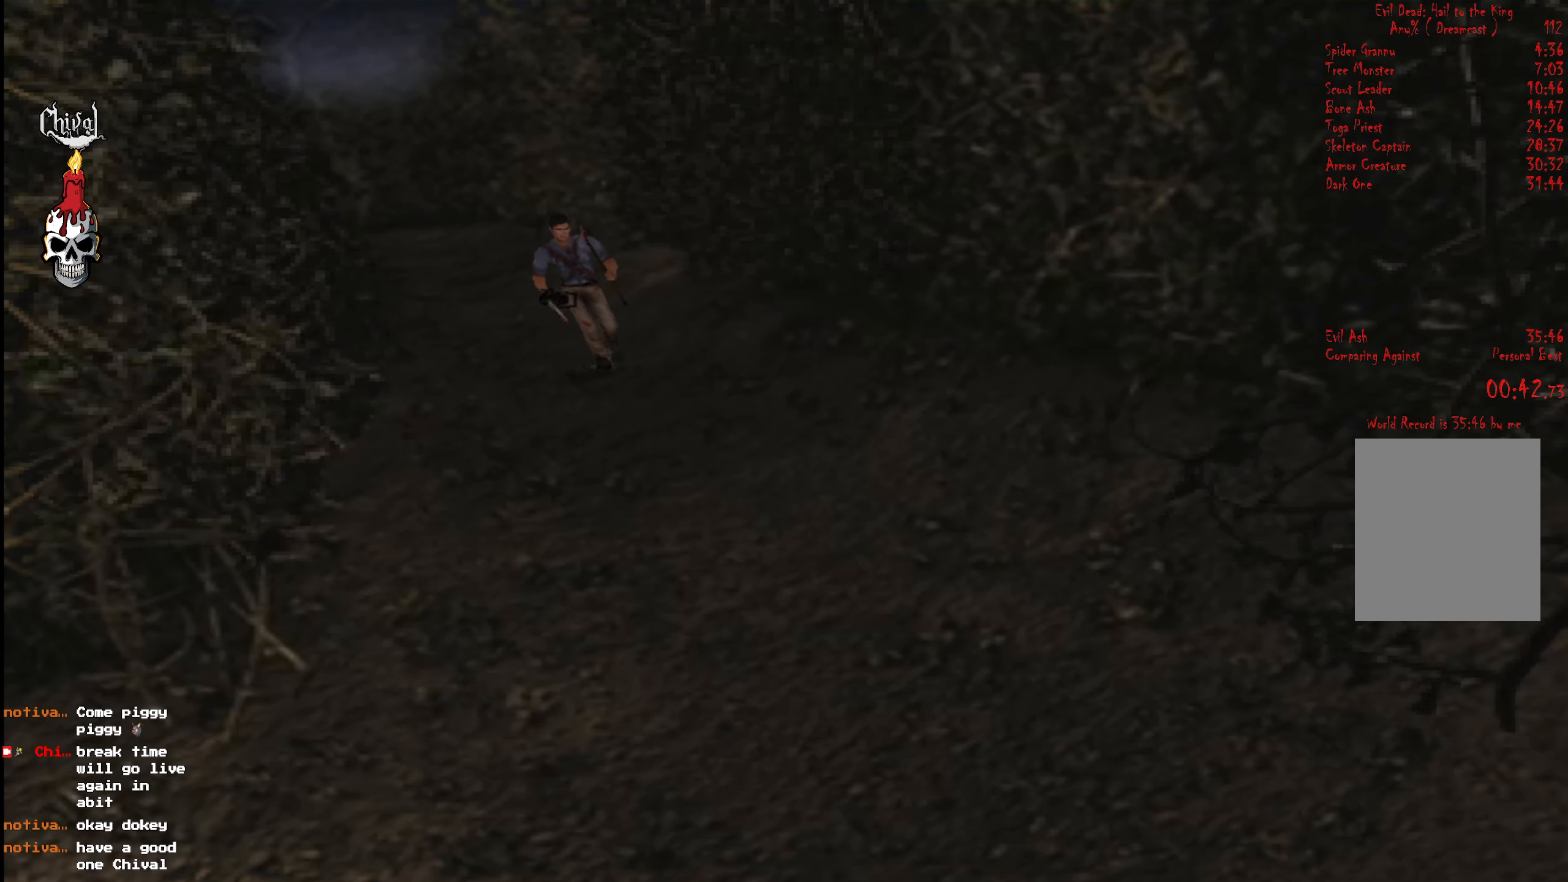
{"buttons": ["R2", "DPAD_UP"], "right_stick": "center", "events": []}
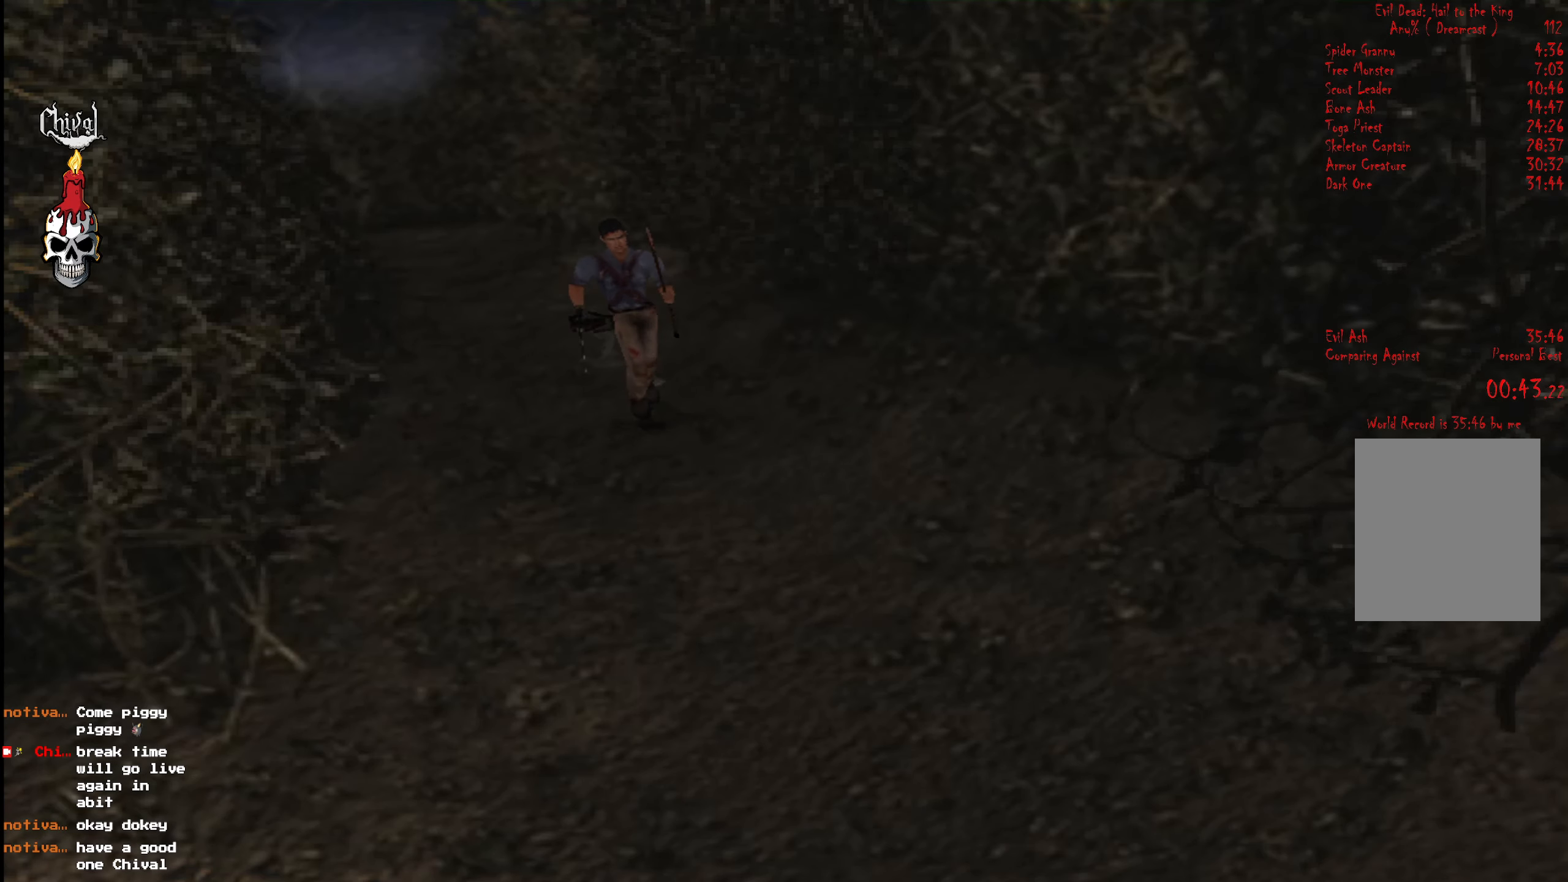
{"buttons": ["R2", "DPAD_UP"], "right_stick": "center", "events": []}
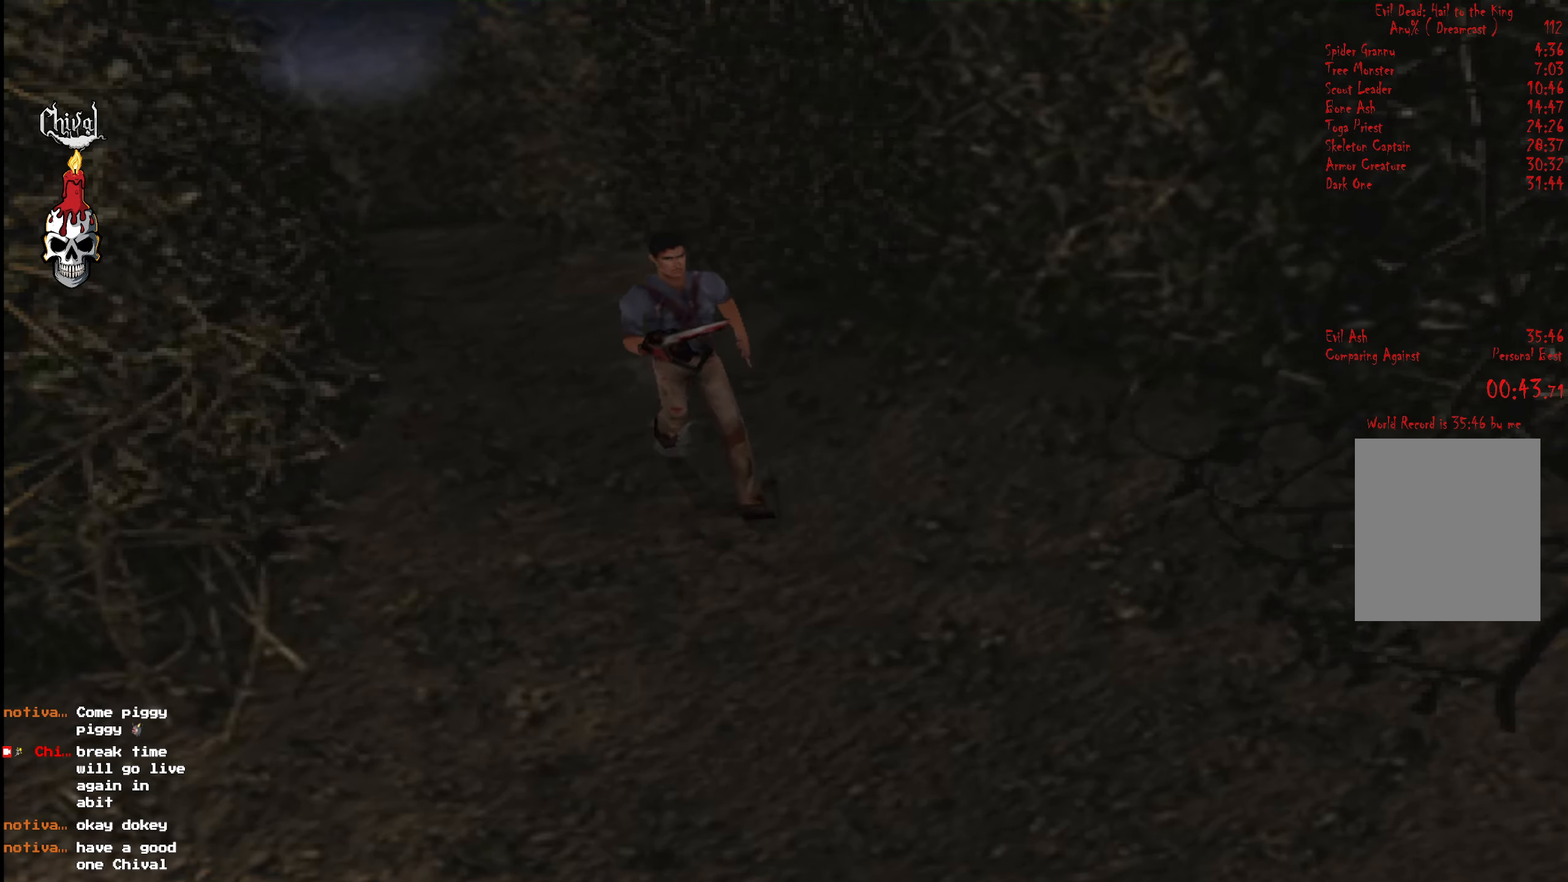
{"buttons": ["R2", "DPAD_UP"], "right_stick": "center", "events": [[450, "DPAD_RIGHT", "down"], [500, "DPAD_RIGHT", "up"]]}
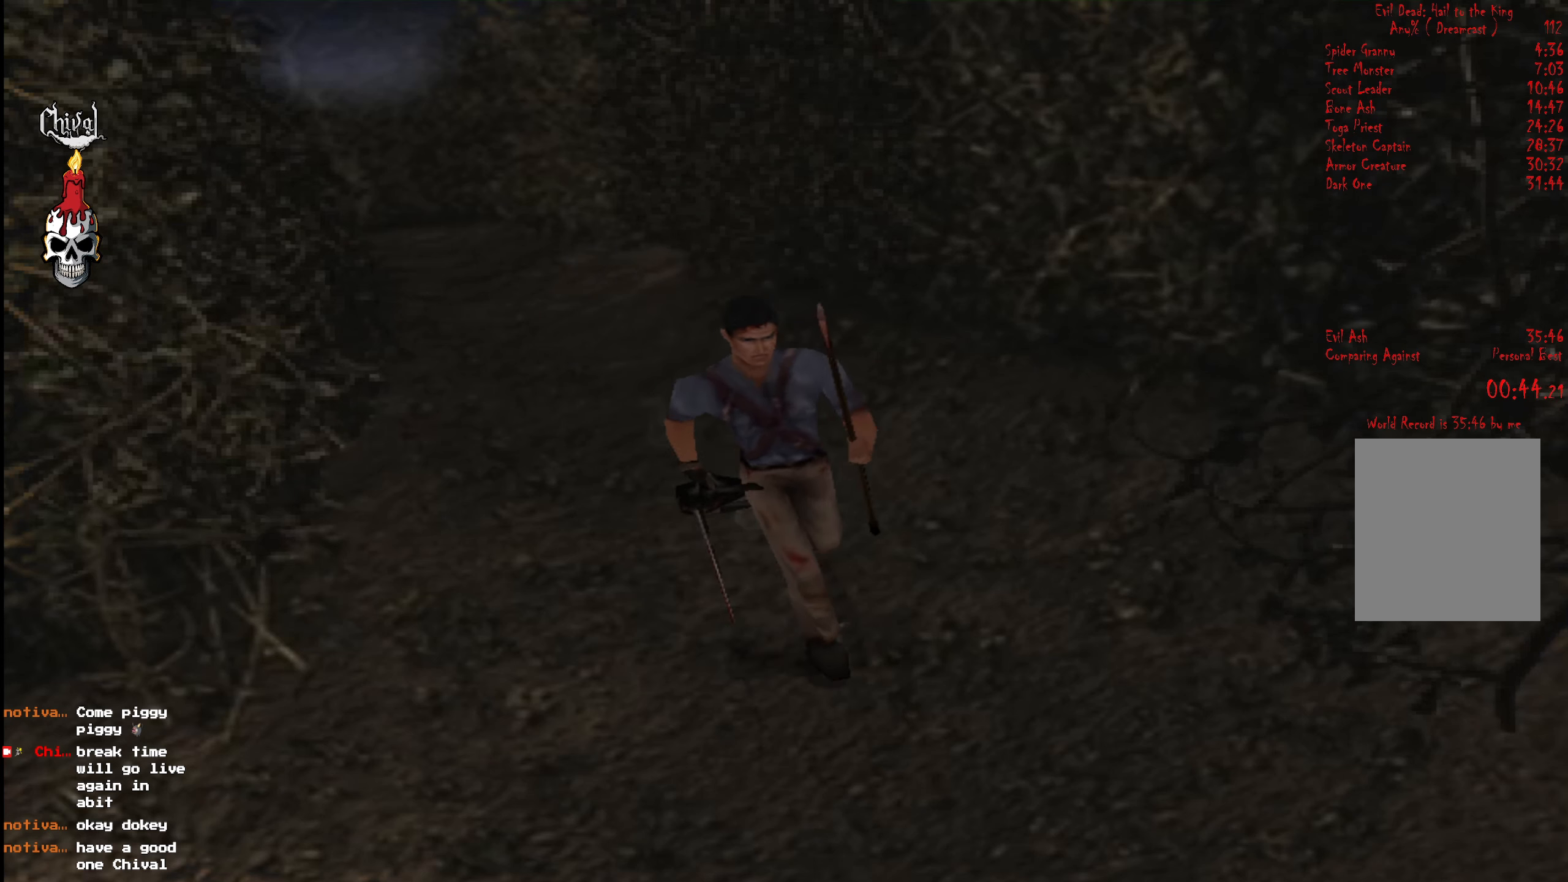
{"buttons": ["R2", "DPAD_UP", "DPAD_RIGHT"], "right_stick": "center", "events": [[100, "DPAD_RIGHT", "down"], [267, "DPAD_RIGHT", "up"], [333, "DPAD_RIGHT", "down"], [433, "DPAD_RIGHT", "up"], [483, "DPAD_RIGHT", "down"]]}
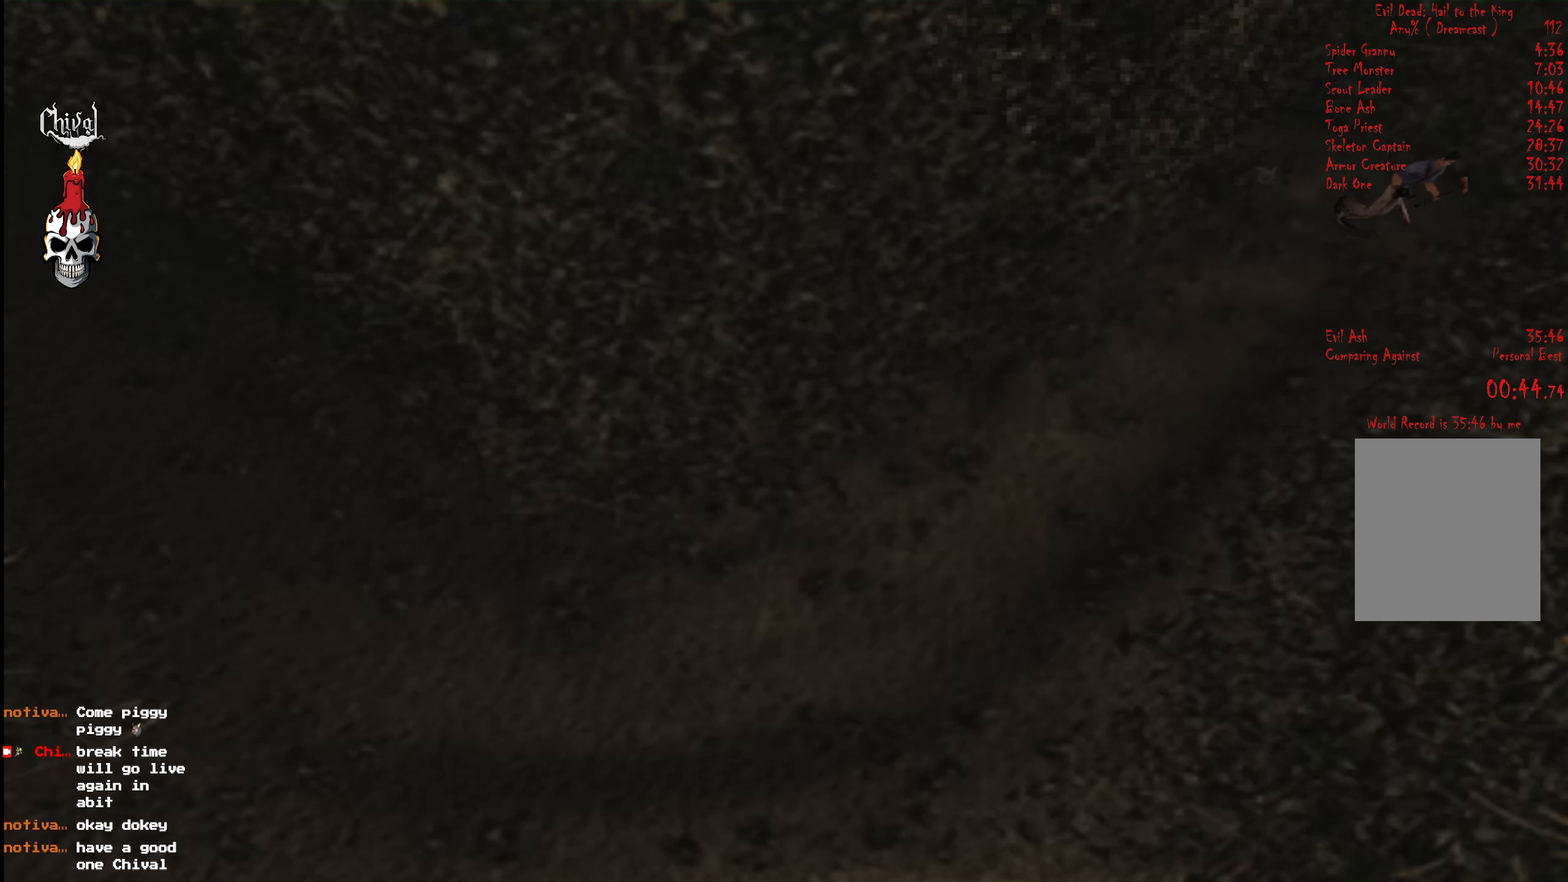
{"buttons": ["R2", "DPAD_UP", "DPAD_RIGHT"], "right_stick": "center", "events": [[100, "DPAD_RIGHT", "up"], [150, "DPAD_RIGHT", "down"], [317, "DPAD_RIGHT", "up"], [400, "DPAD_RIGHT", "down"]]}
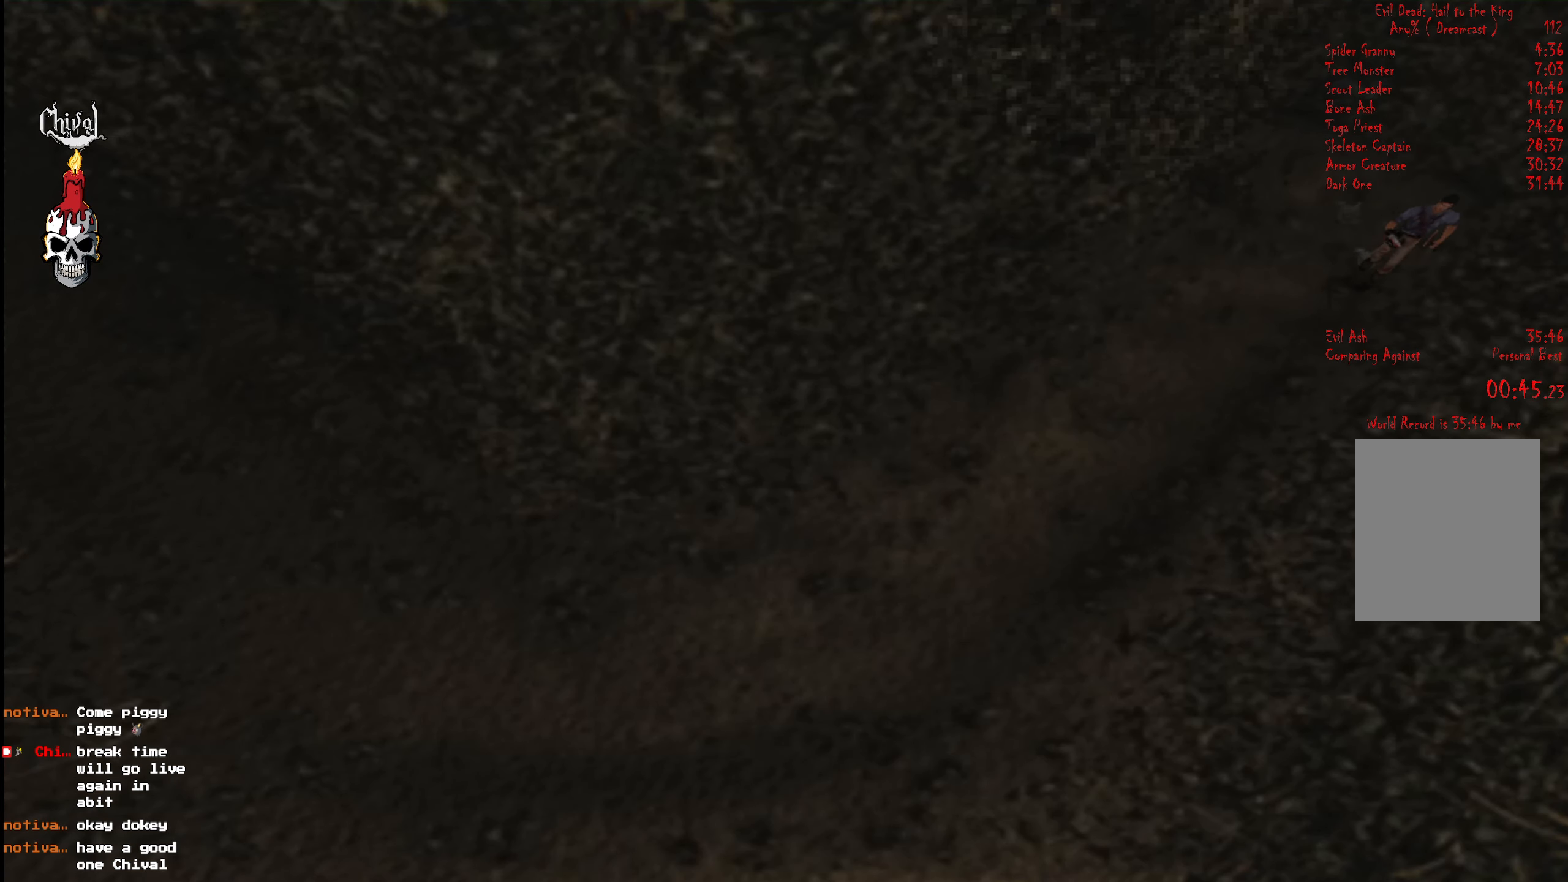
{"buttons": ["Y", "R2", "DPAD_UP"], "right_stick": "center", "events": [[50, "DPAD_RIGHT", "up"], [267, "Y", "down"], [367, "Y", "up"], [417, "Y", "down"]]}
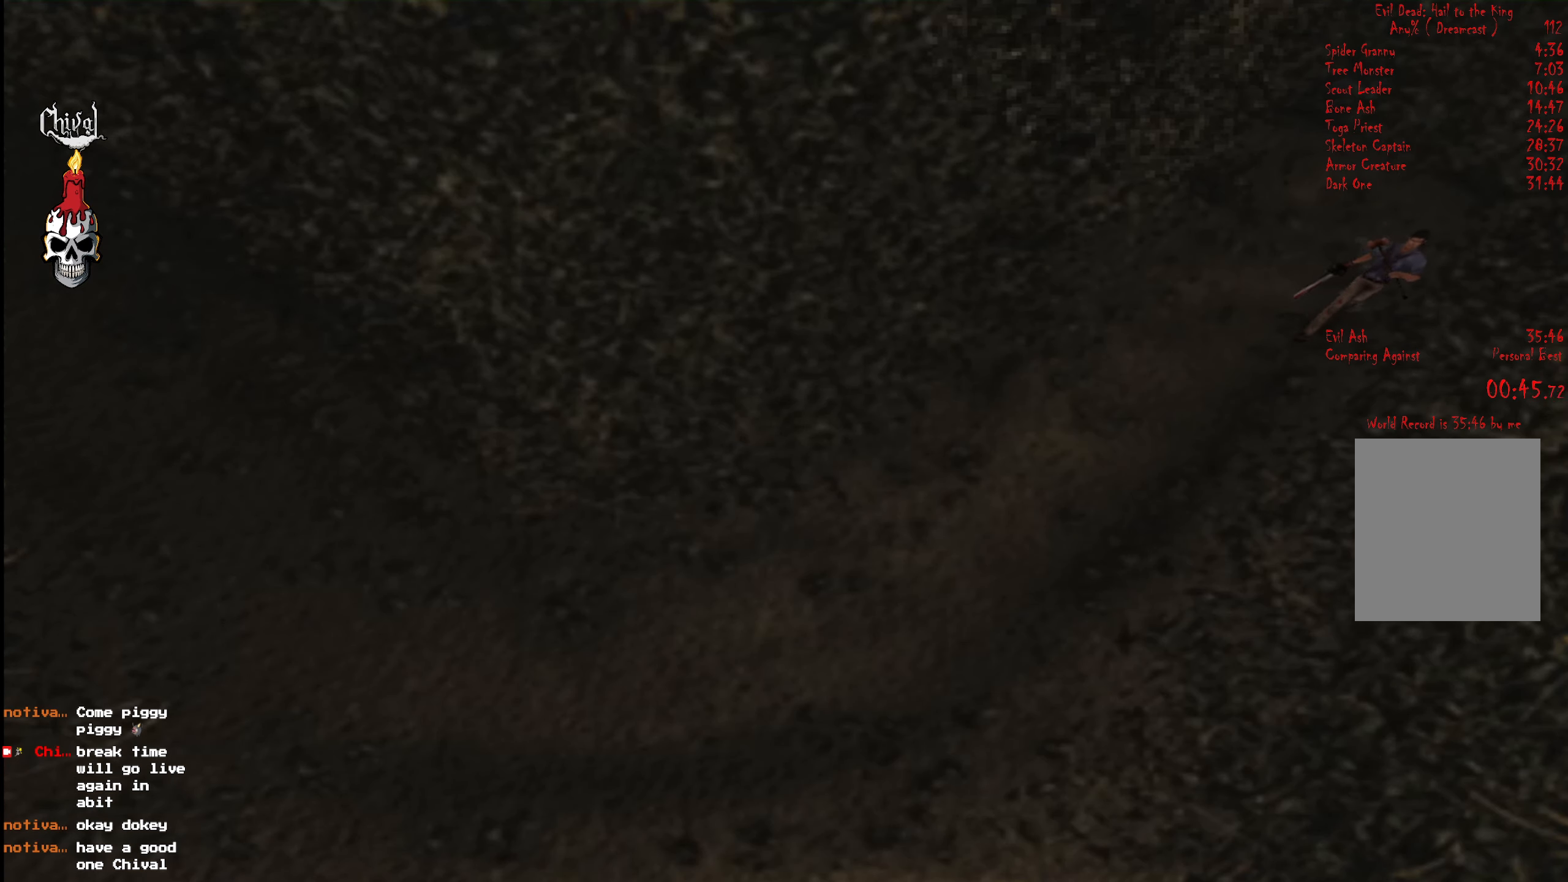
{"buttons": ["Y", "R2", "DPAD_UP"], "right_stick": "center", "events": [[33, "Y", "up"], [67, "DPAD_RIGHT", "down"], [83, "Y", "down"], [183, "DPAD_RIGHT", "up"], [200, "Y", "up"], [283, "Y", "down"], [367, "Y", "up"], [450, "Y", "down"]]}
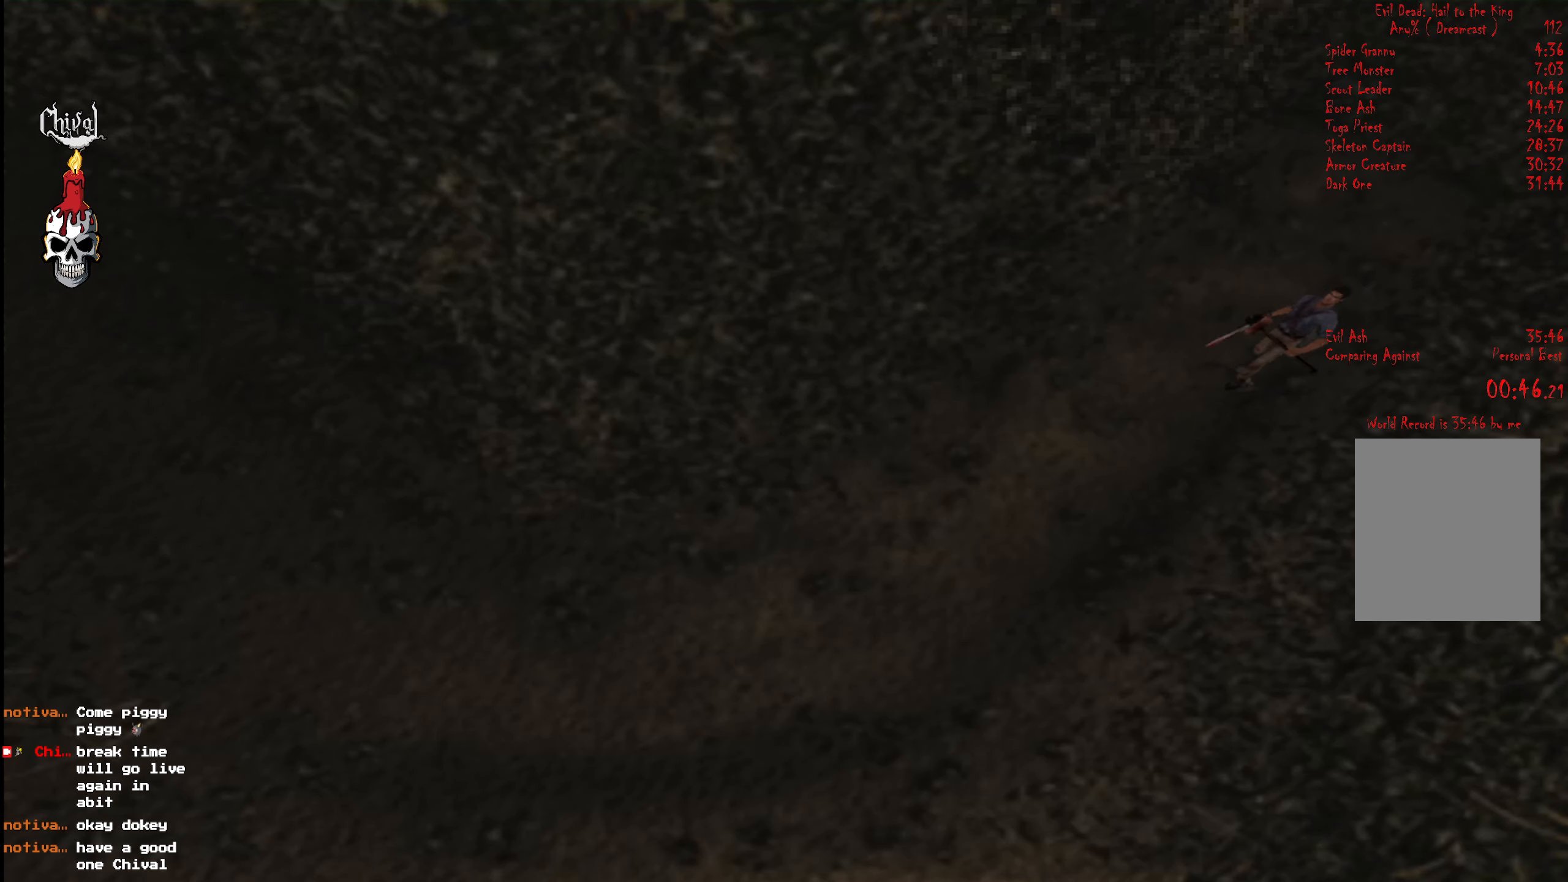
{"buttons": ["R2", "DPAD_UP"], "right_stick": "center", "events": [[67, "Y", "up"], [150, "Y", "down"], [250, "Y", "up"], [333, "Y", "down"], [467, "Y", "up"]]}
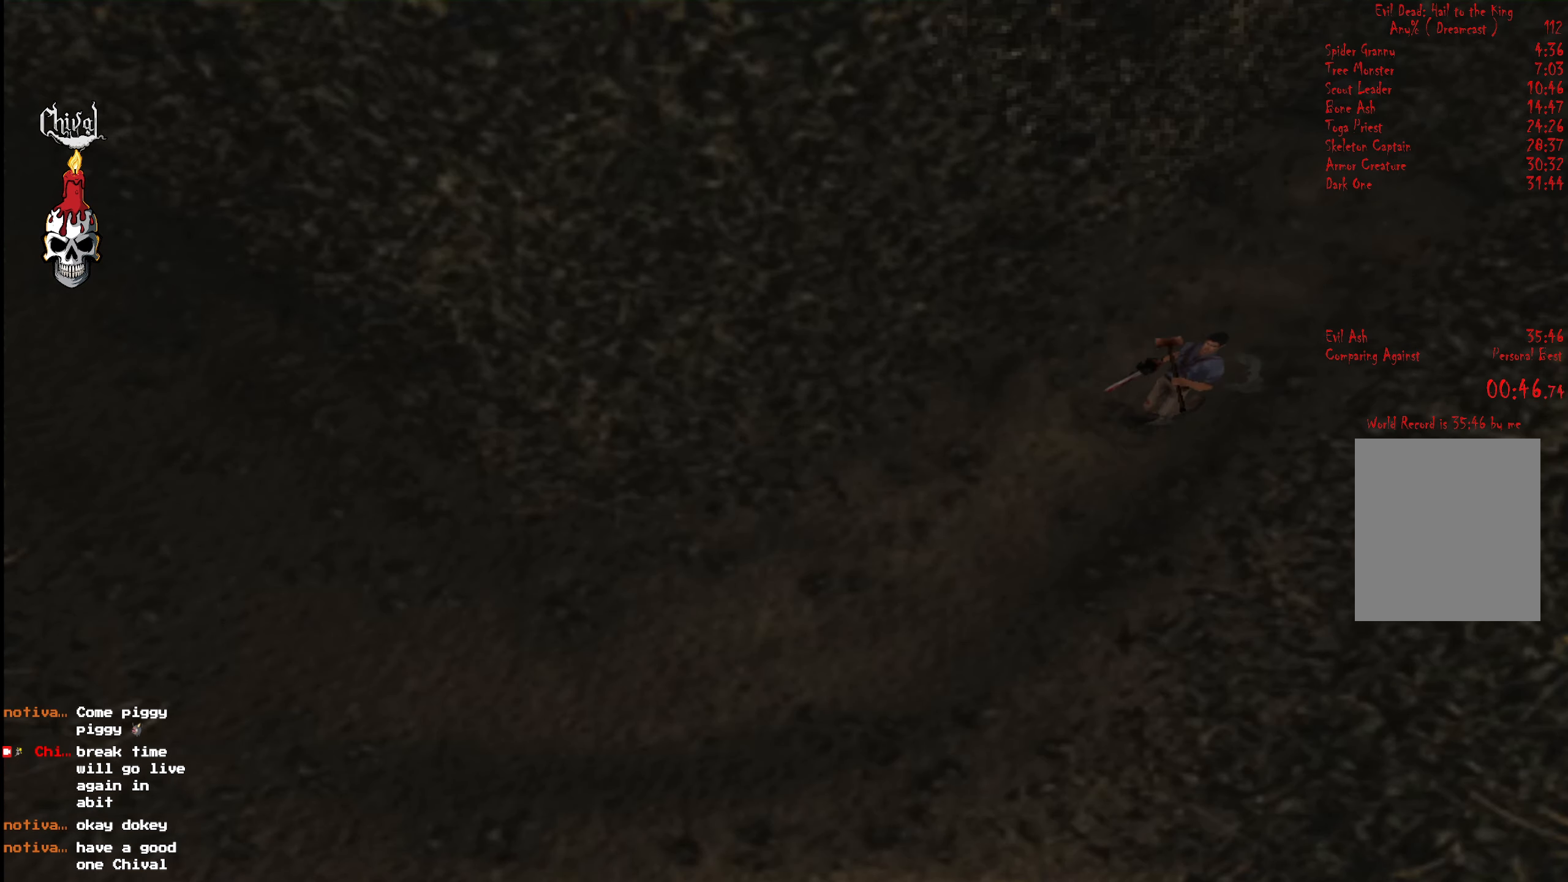
{"buttons": ["Y", "R2", "DPAD_UP"], "right_stick": "center", "events": [[17, "Y", "down"], [150, "Y", "up"], [233, "Y", "down"], [367, "Y", "up"], [450, "Y", "down"]]}
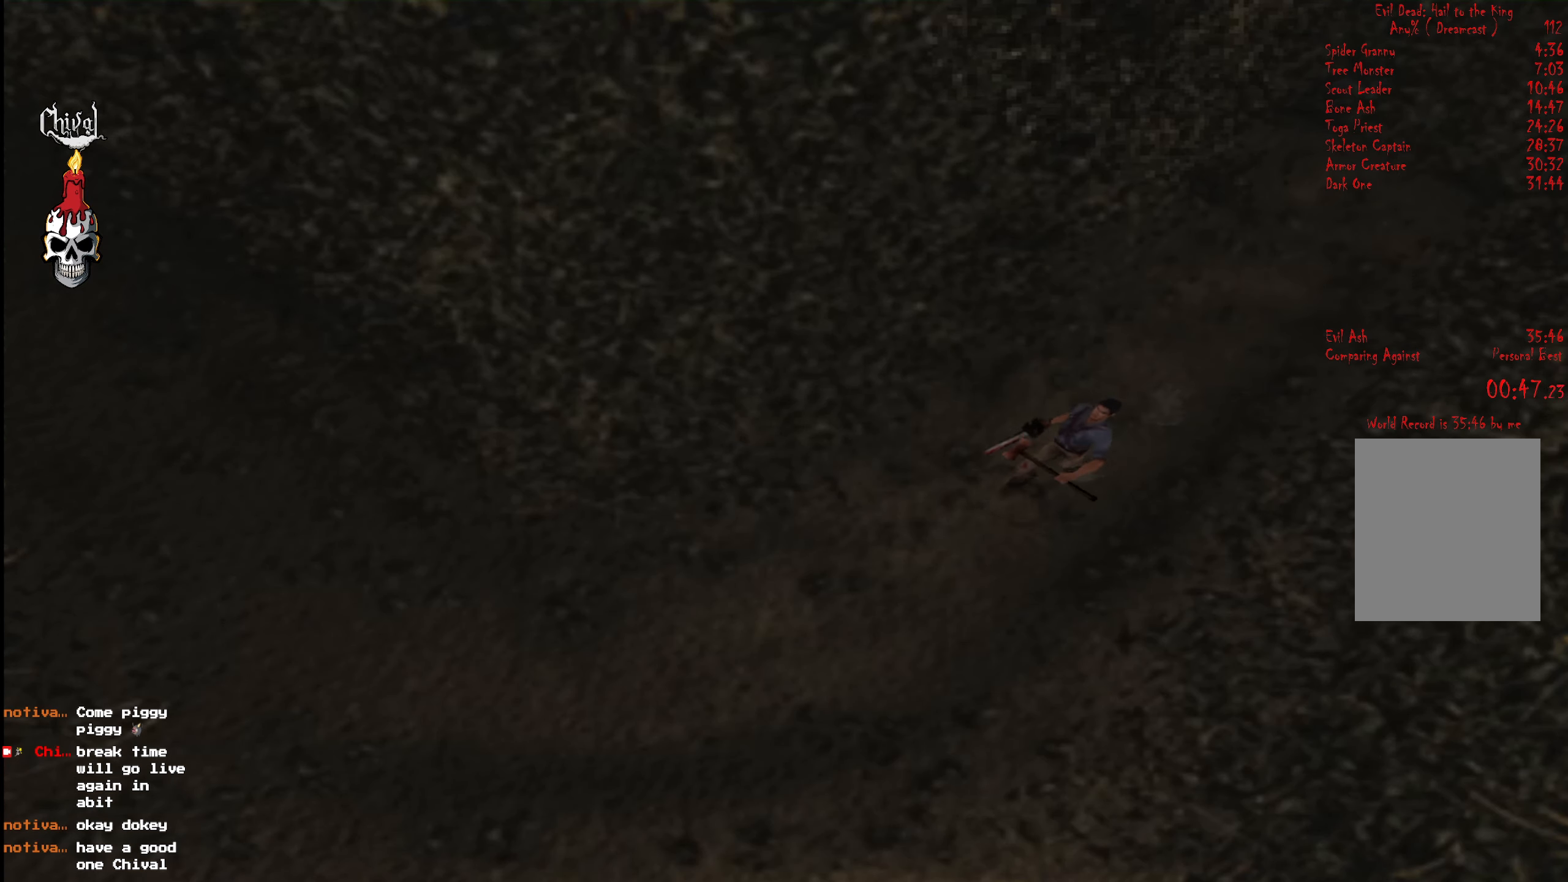
{"buttons": ["R2", "DPAD_UP"], "right_stick": "center", "events": [[67, "Y", "up"], [150, "Y", "down"], [283, "Y", "up"], [333, "Y", "down"], [450, "Y", "up"]]}
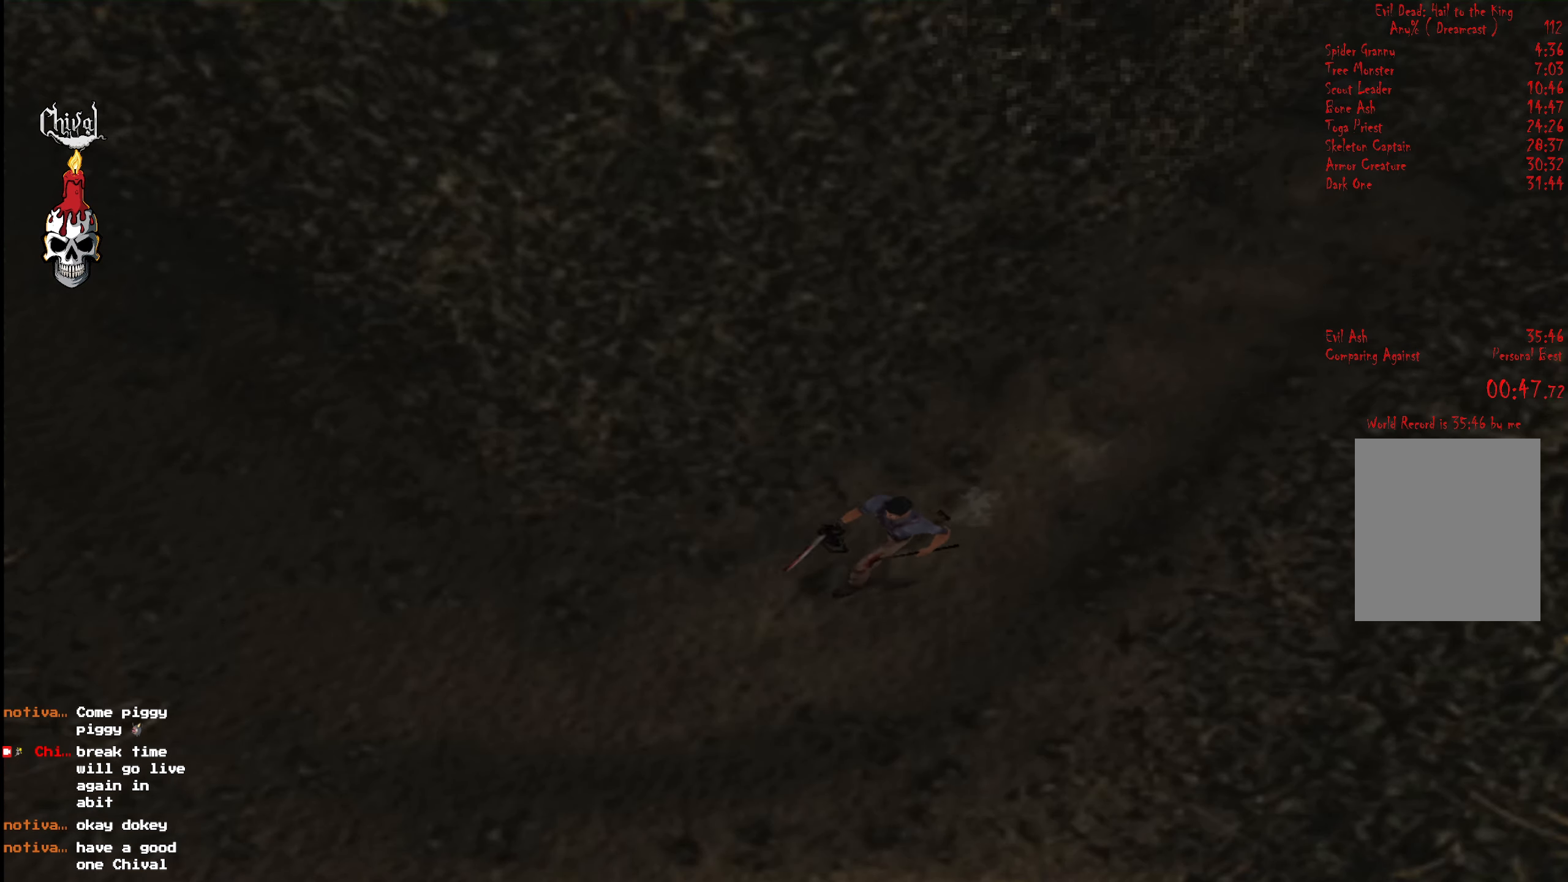
{"buttons": ["R2", "DPAD_UP", "DPAD_RIGHT"], "right_stick": "center", "events": [[33, "Y", "down"], [150, "Y", "up"], [200, "Y", "down"], [267, "DPAD_RIGHT", "down"], [317, "Y", "up"], [400, "Y", "down"], [483, "Y", "up"]]}
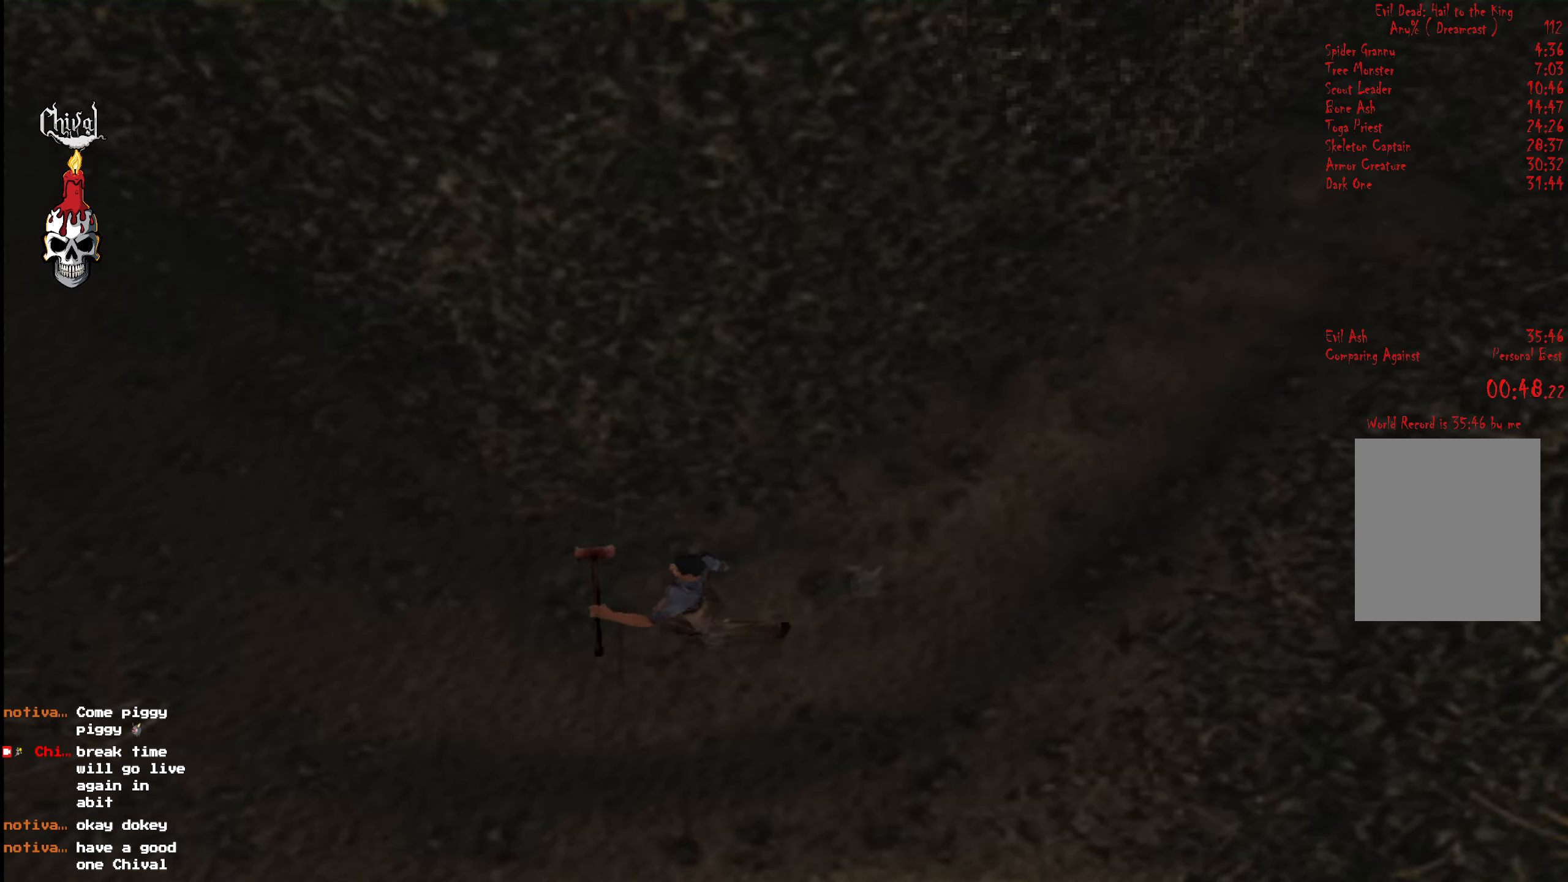
{"buttons": ["R2", "DPAD_UP", "DPAD_RIGHT"], "right_stick": "center", "events": [[67, "Y", "down"], [150, "Y", "up"], [233, "Y", "down"], [333, "Y", "up"], [350, "Y", "down"], [467, "Y", "up"]]}
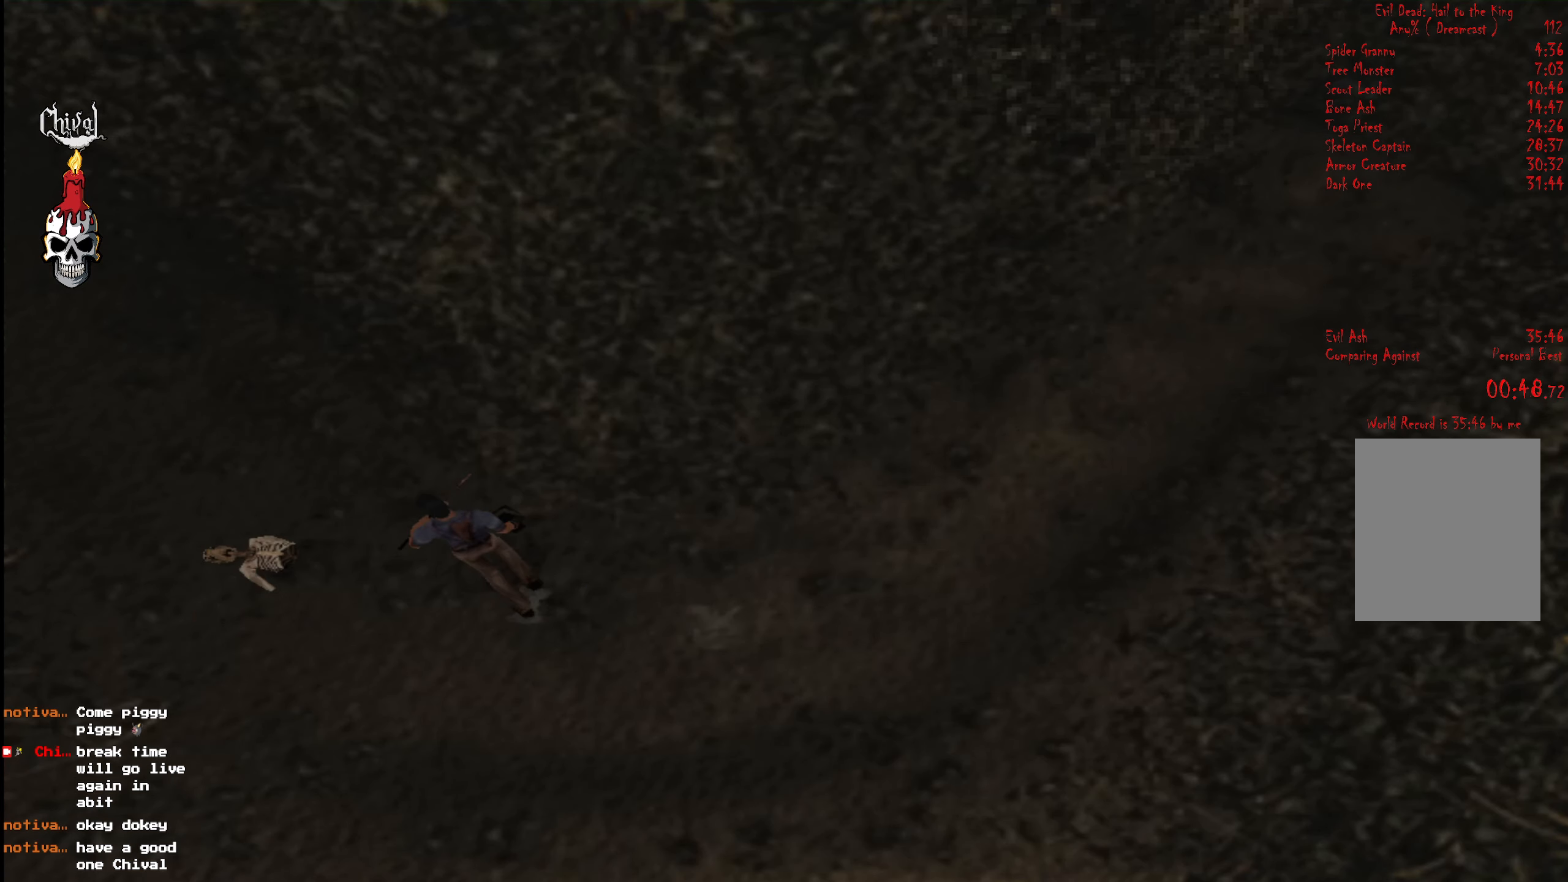
{"buttons": ["Y", "R2", "DPAD_UP"], "right_stick": "center", "events": [[33, "DPAD_RIGHT", "up"], [67, "Y", "down"], [167, "Y", "up"], [250, "Y", "down"], [367, "Y", "up"], [417, "DPAD_LEFT", "down"], [450, "Y", "down"], [484, "DPAD_LEFT", "up"]]}
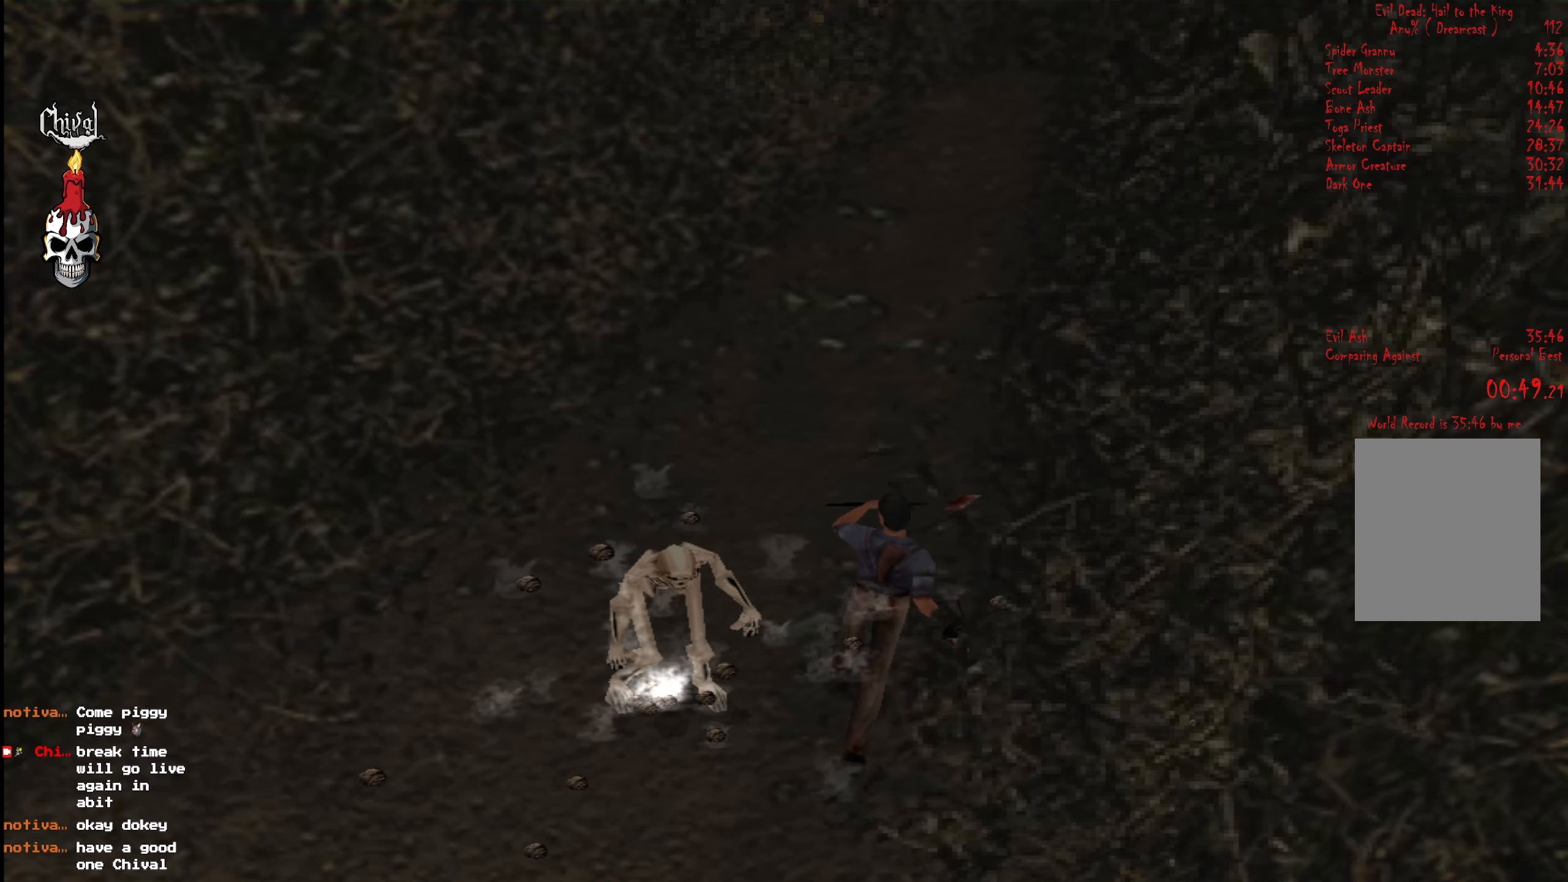
{"buttons": ["Y", "R2", "DPAD_UP"], "right_stick": "center", "events": [[50, "Y", "up"], [134, "Y", "down"], [217, "DPAD_RIGHT", "down"], [234, "Y", "up"], [300, "DPAD_RIGHT", "up"], [317, "Y", "down"], [400, "Y", "up"], [500, "Y", "down"]]}
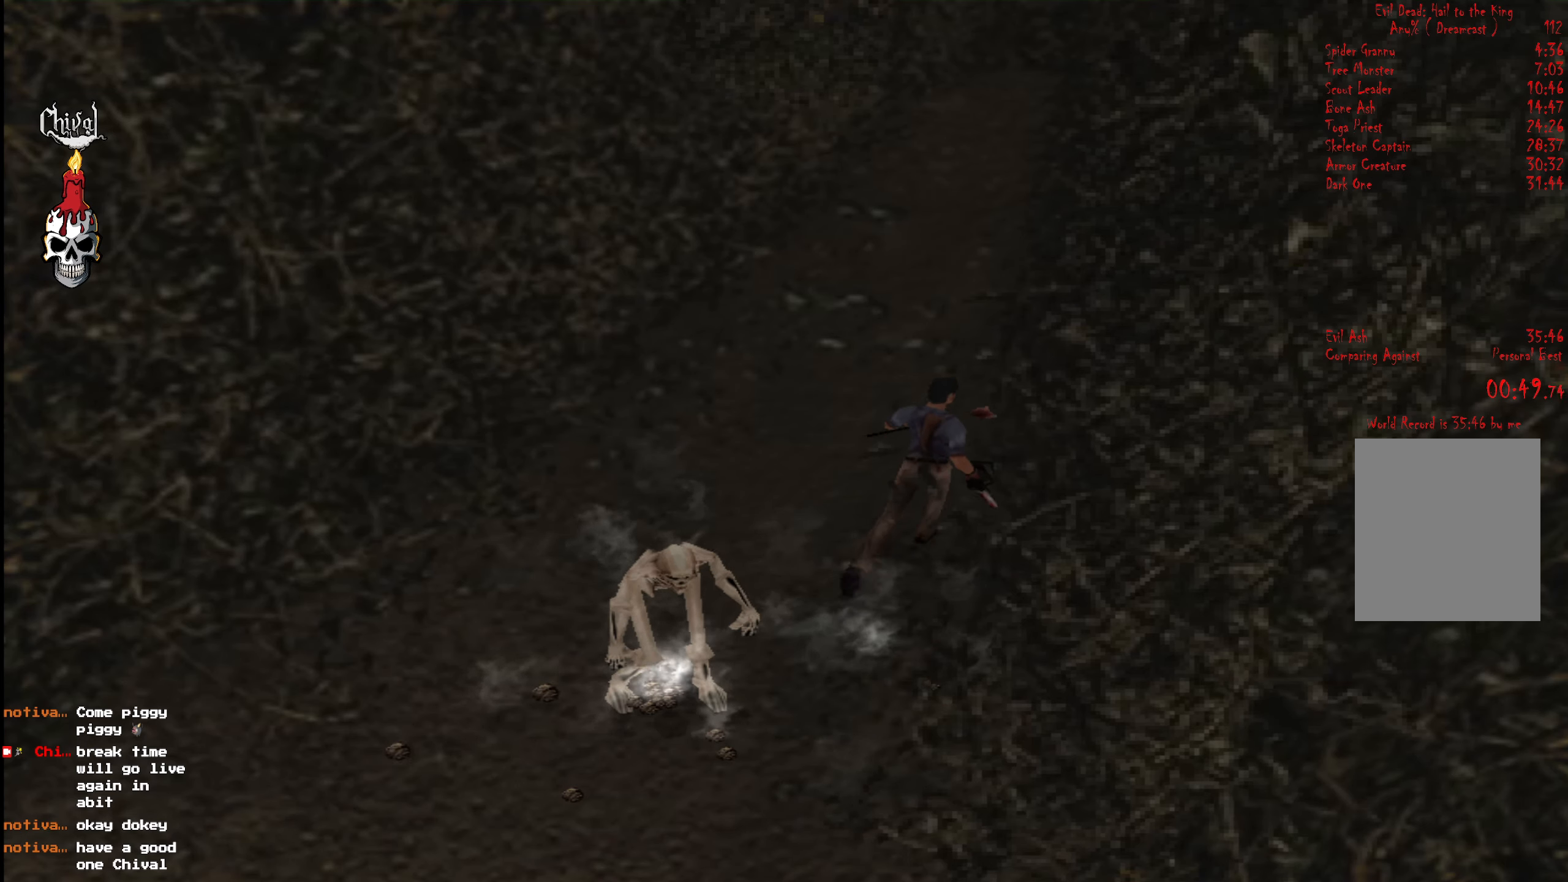
{"buttons": ["Y", "R2", "DPAD_UP"], "right_stick": "center", "events": [[84, "Y", "up"], [167, "Y", "down"], [250, "Y", "up"], [350, "Y", "down"], [417, "Y", "up"], [500, "Y", "down"]]}
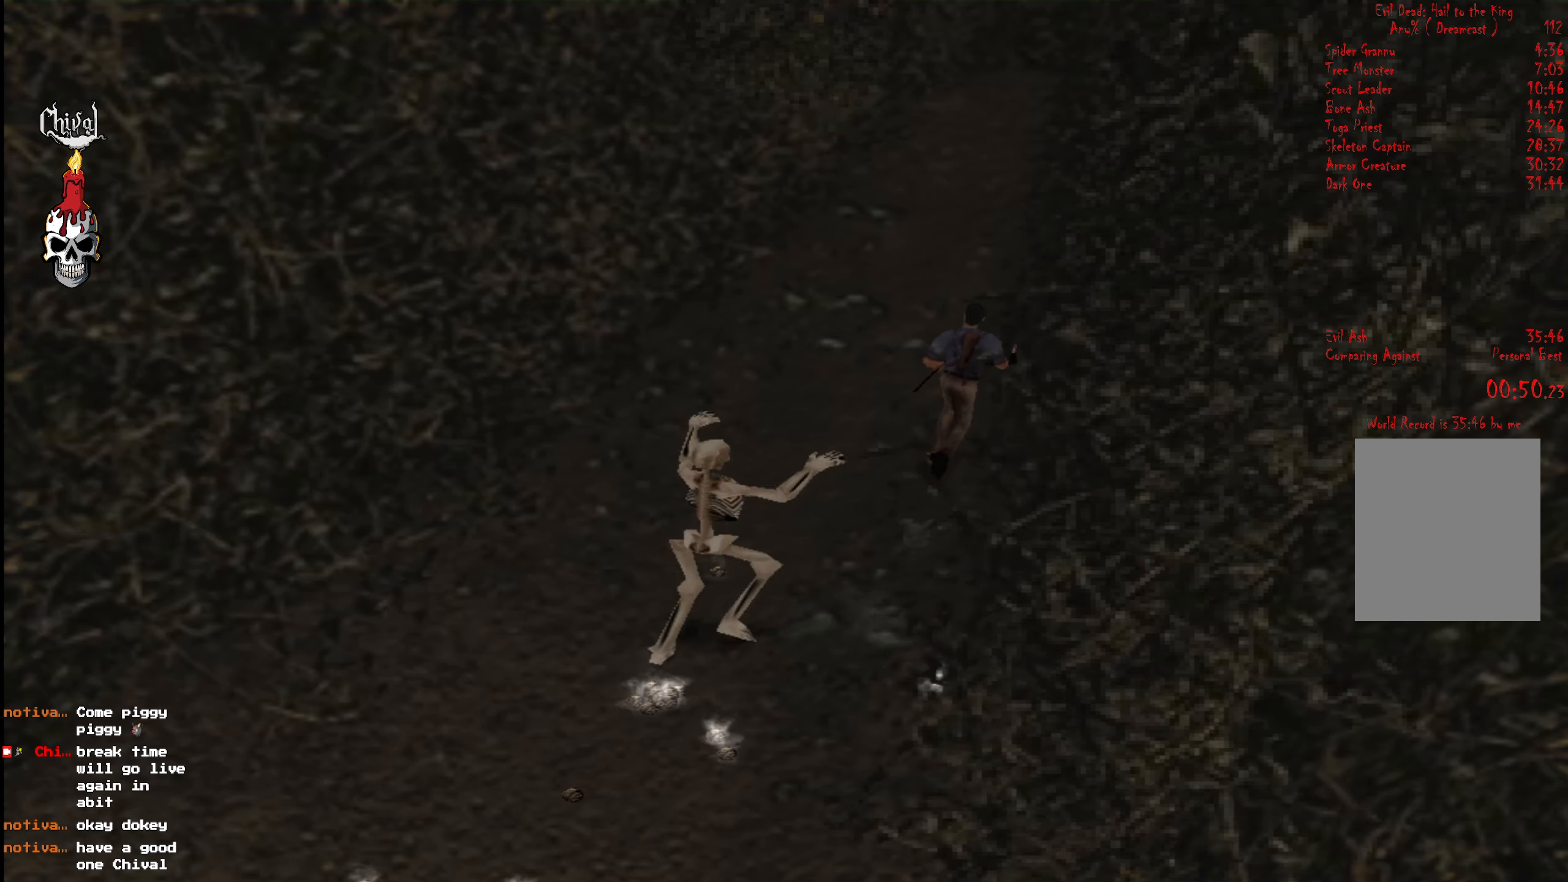
{"buttons": ["R2", "DPAD_UP"], "right_stick": "center", "events": [[100, "Y", "up"], [184, "Y", "down"], [284, "Y", "up"], [350, "Y", "down"], [434, "Y", "up"]]}
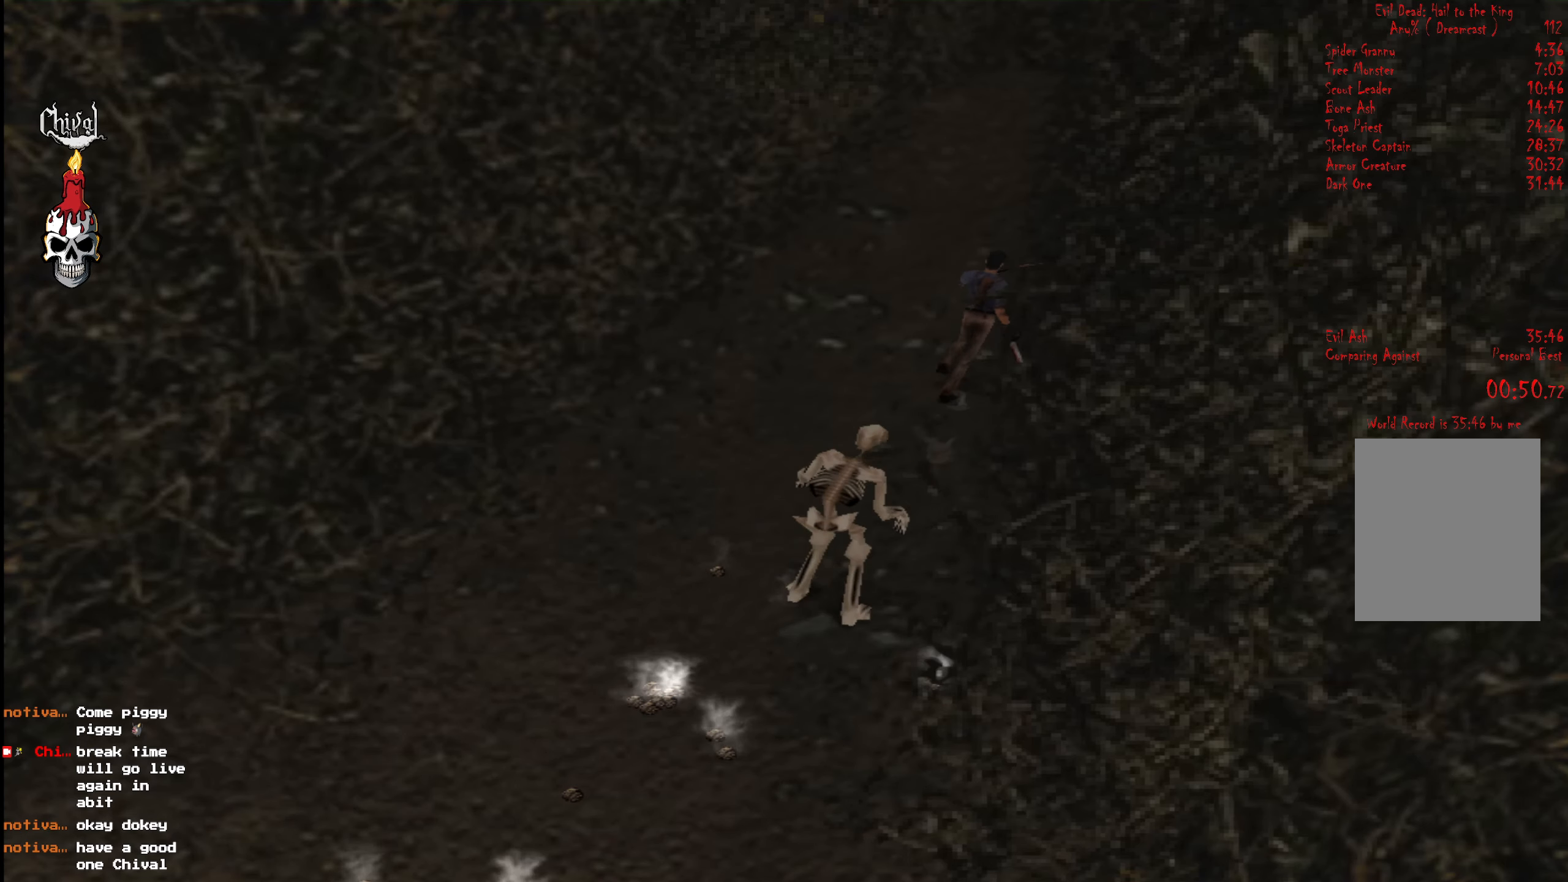
{"buttons": ["R2", "DPAD_UP"], "right_stick": "center", "events": [[17, "Y", "down"], [100, "Y", "up"], [200, "Y", "down"], [250, "Y", "up"], [367, "Y", "down"], [450, "Y", "up"]]}
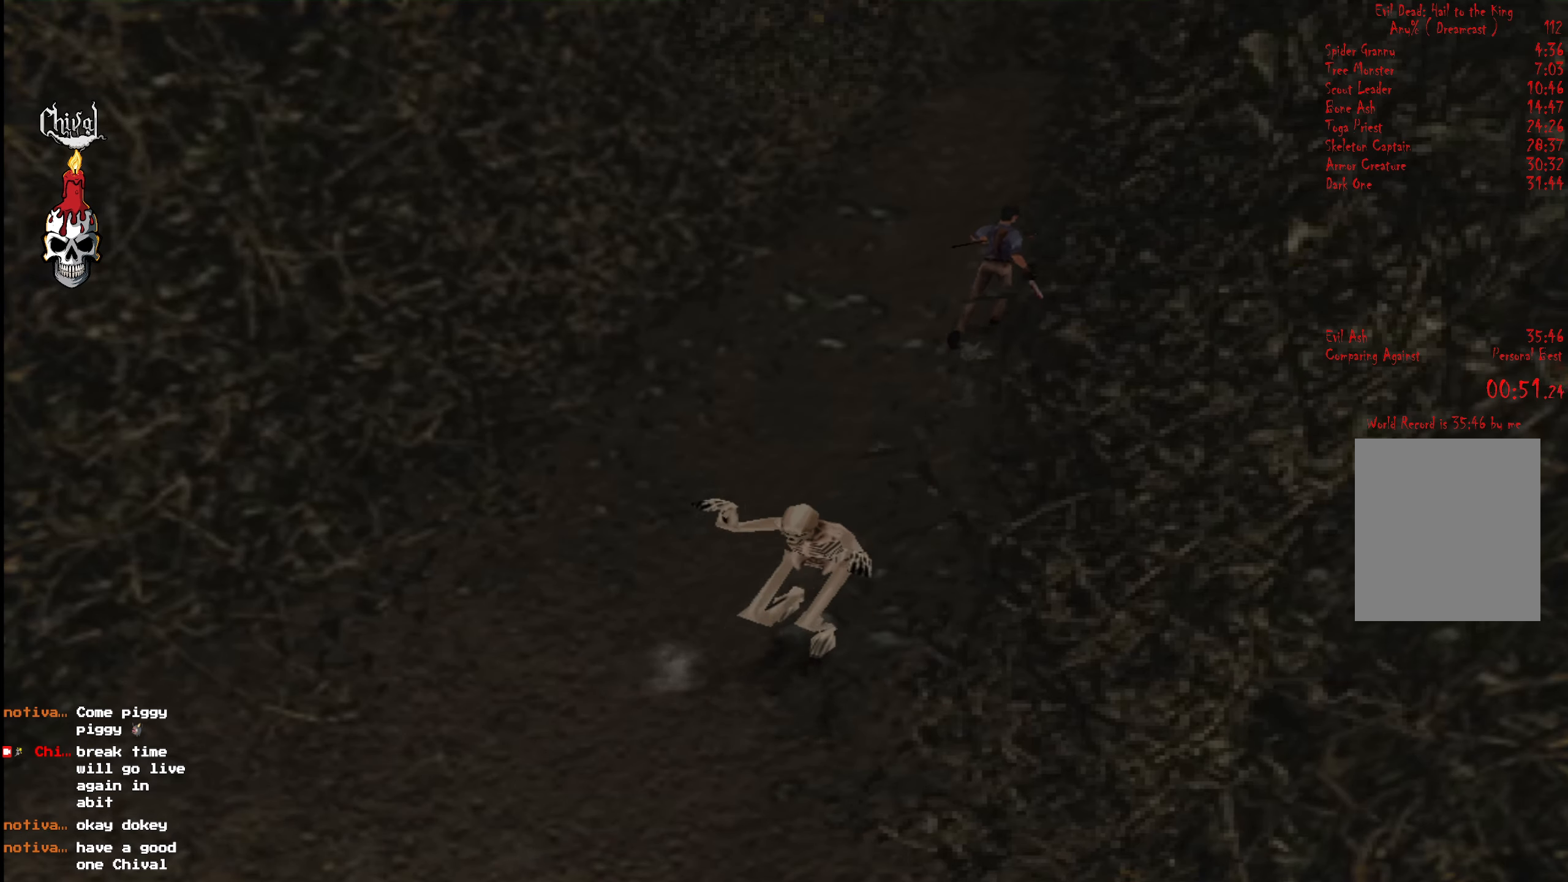
{"buttons": ["R2", "DPAD_UP"], "right_stick": "center", "events": [[34, "Y", "down"], [100, "Y", "up"], [184, "Y", "down"], [250, "Y", "up"], [350, "Y", "down"], [434, "Y", "up"]]}
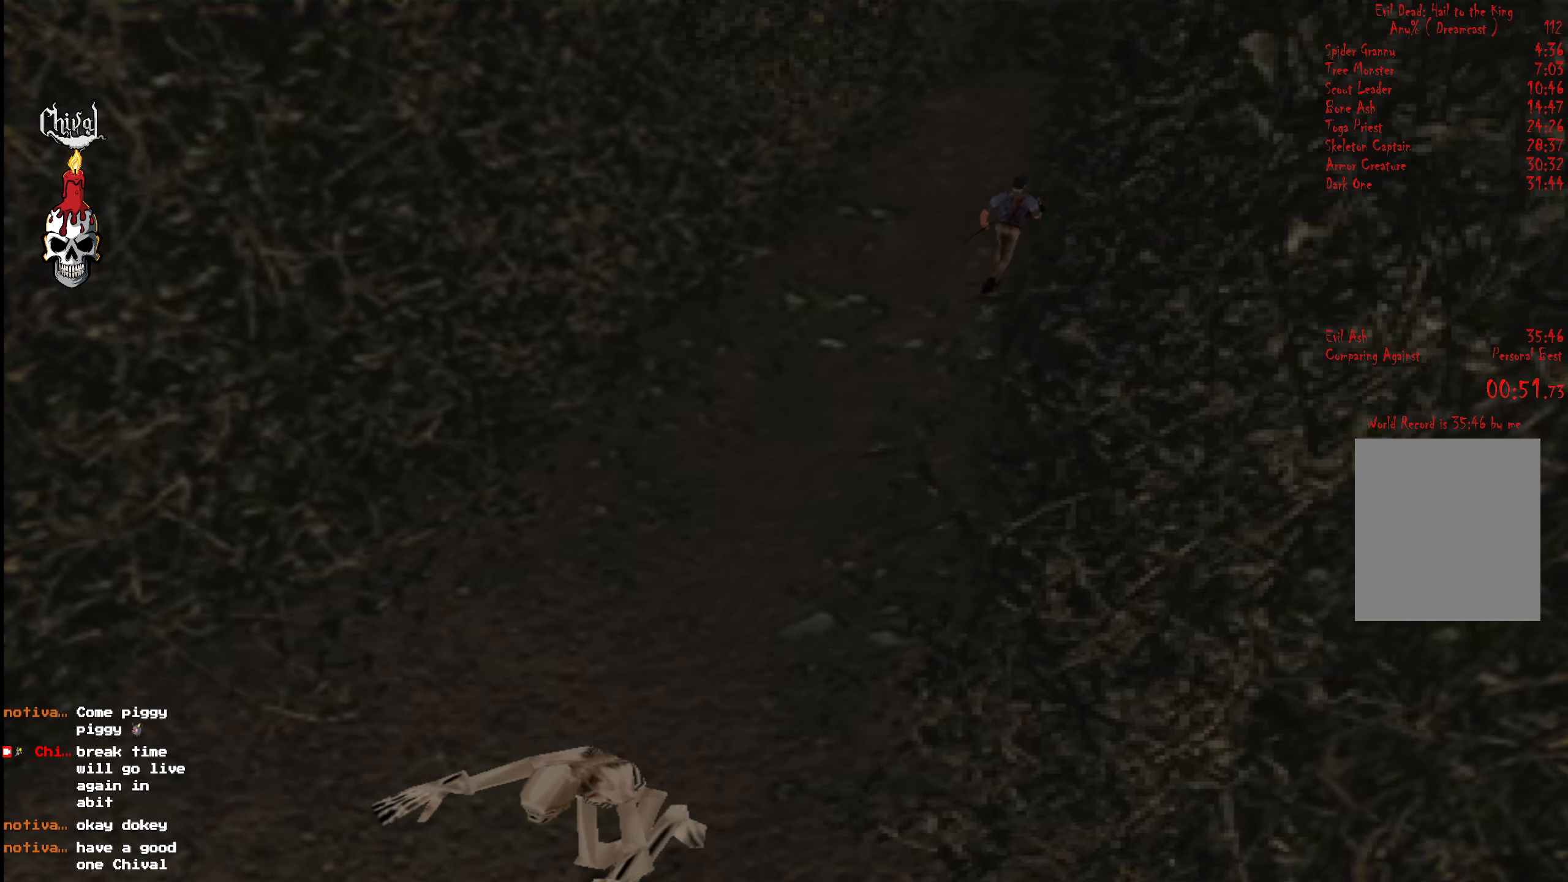
{"buttons": ["R2", "DPAD_UP"], "right_stick": "center", "events": [[17, "Y", "down"], [100, "Y", "up"], [200, "Y", "down"], [300, "Y", "up"], [384, "Y", "down"], [484, "Y", "up"]]}
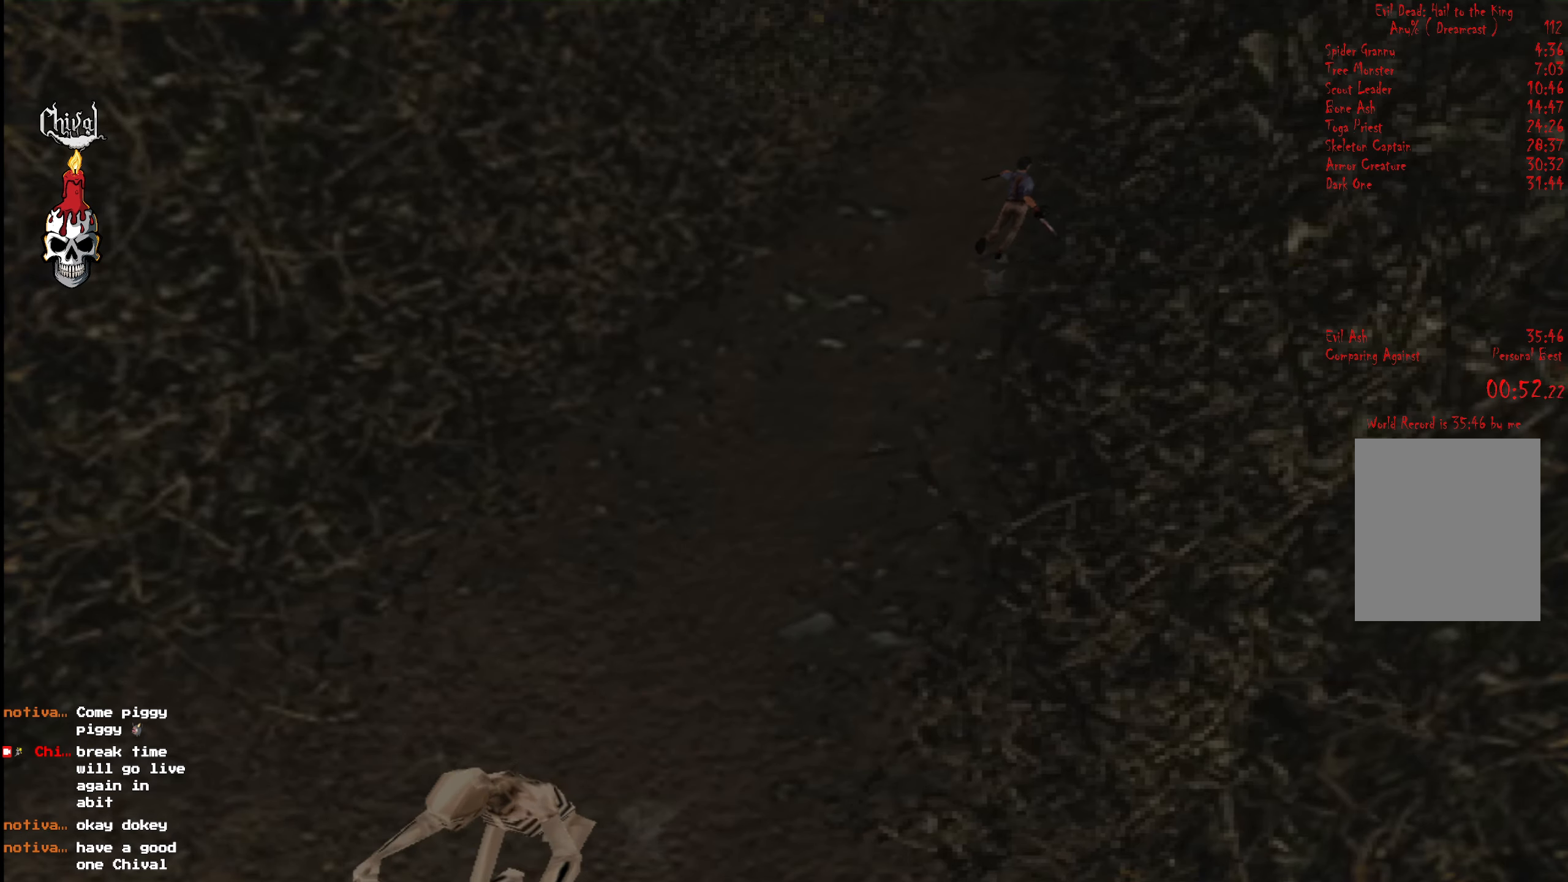
{"buttons": ["Y", "R2", "DPAD_UP"], "right_stick": "center", "events": [[84, "Y", "down"], [167, "Y", "up"], [267, "Y", "down"], [367, "Y", "up"], [434, "Y", "down"]]}
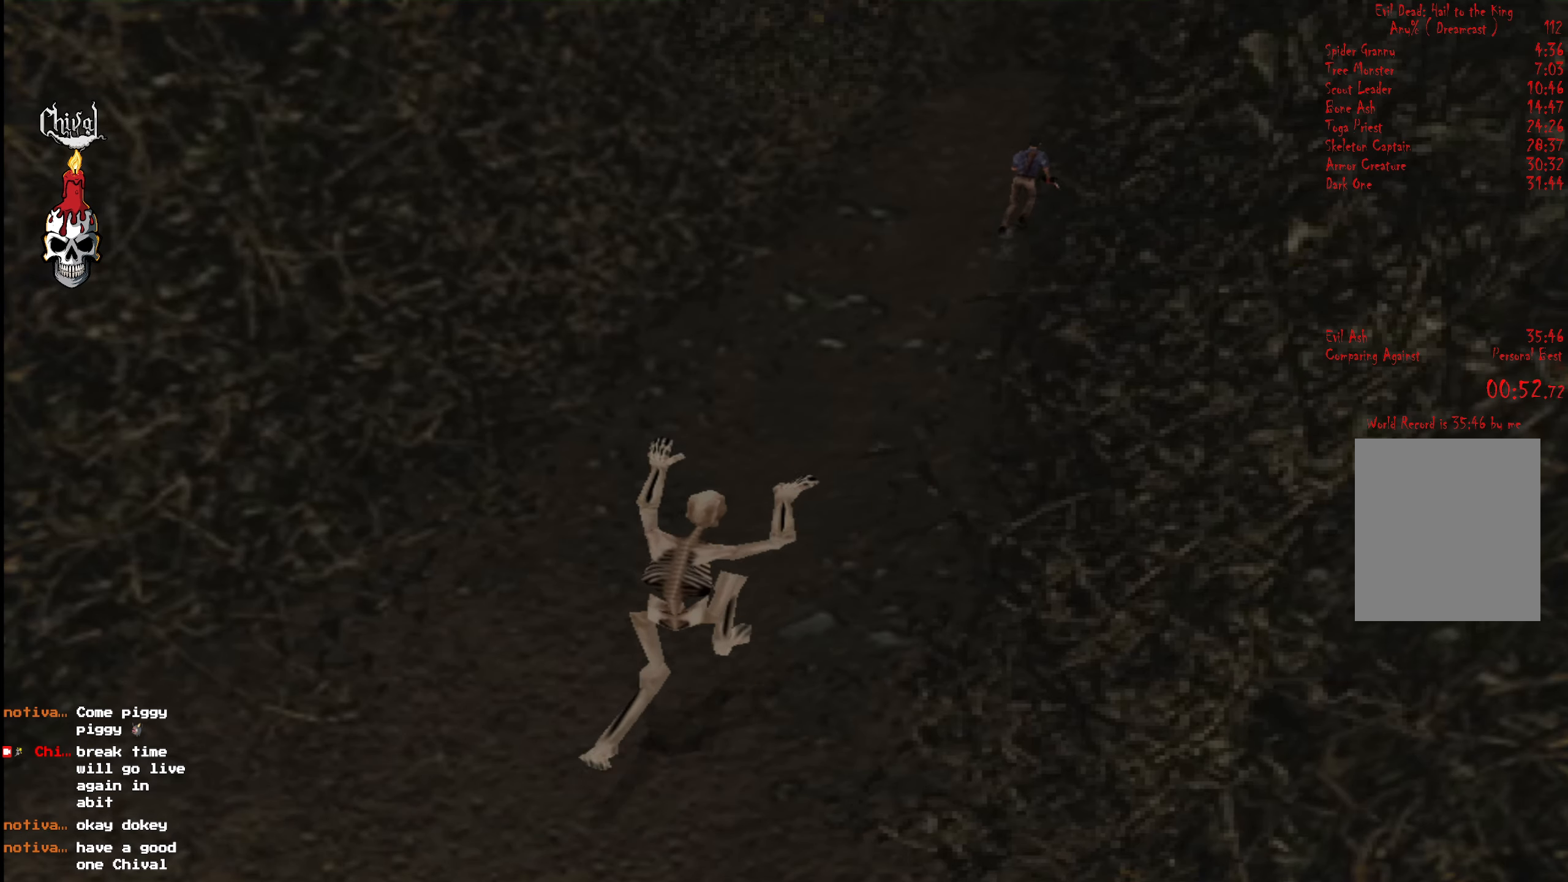
{"buttons": ["R2", "DPAD_UP"], "right_stick": "center", "events": [[67, "Y", "up"], [167, "Y", "down"], [300, "Y", "up"], [384, "Y", "down"], [500, "Y", "up"]]}
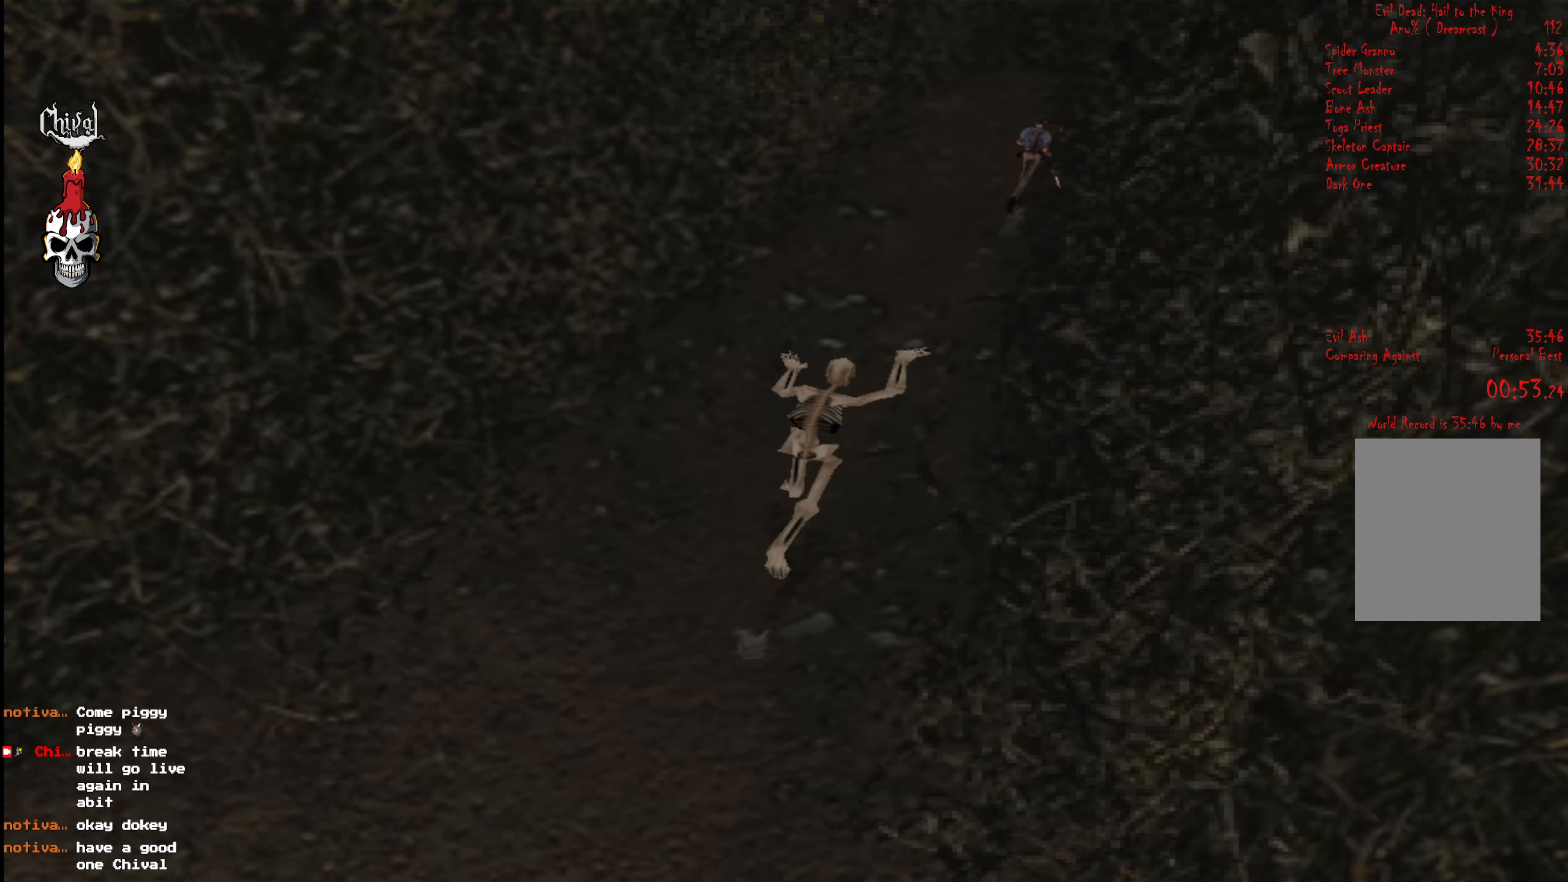
{"buttons": ["R2", "DPAD_UP"], "right_stick": "center", "events": [[84, "Y", "down"], [234, "Y", "up"], [317, "Y", "down"], [450, "Y", "up"]]}
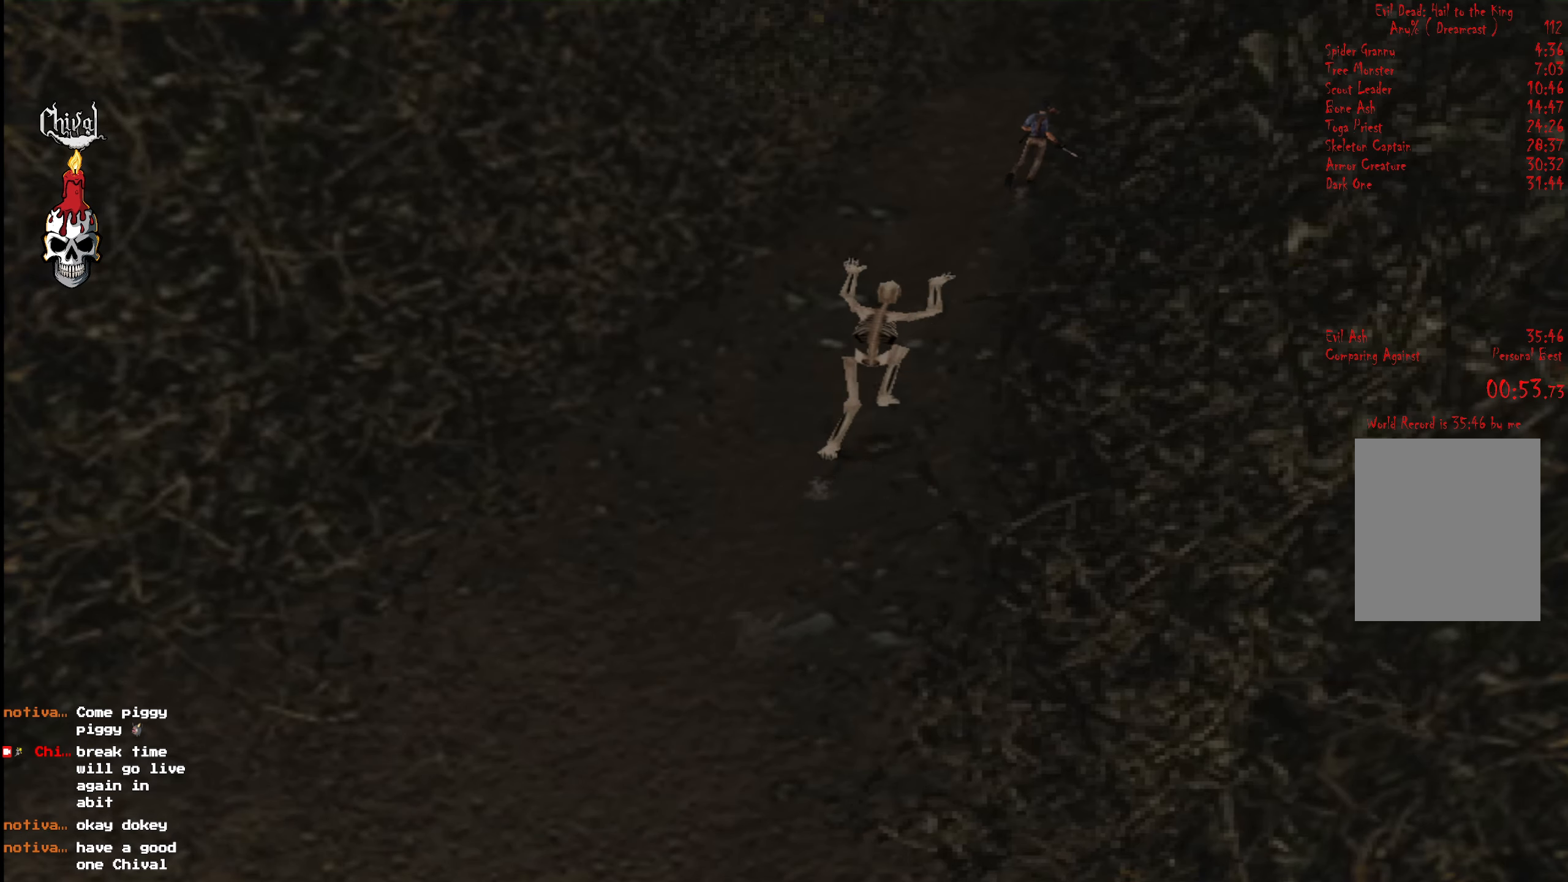
{"buttons": ["Y", "R2", "DPAD_UP"], "right_stick": "center", "events": [[17, "Y", "down"], [150, "Y", "up"], [217, "Y", "down"], [350, "Y", "up"], [433, "Y", "down"]]}
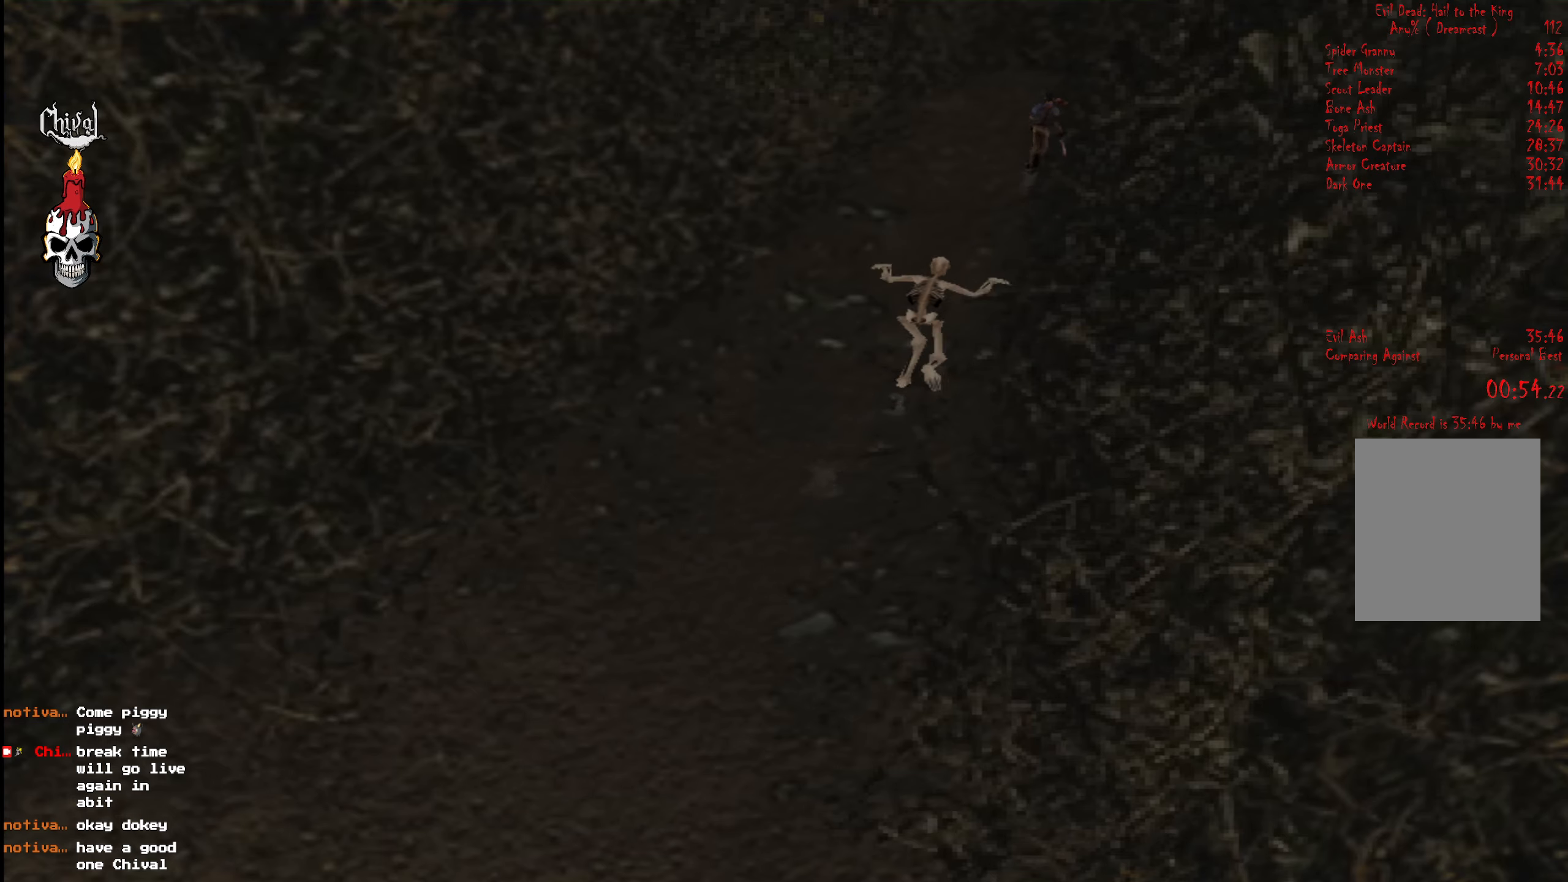
{"buttons": ["R2", "DPAD_UP"], "right_stick": "center", "events": [[50, "Y", "up"], [133, "Y", "down"], [266, "Y", "up"], [333, "Y", "down"], [483, "Y", "up"]]}